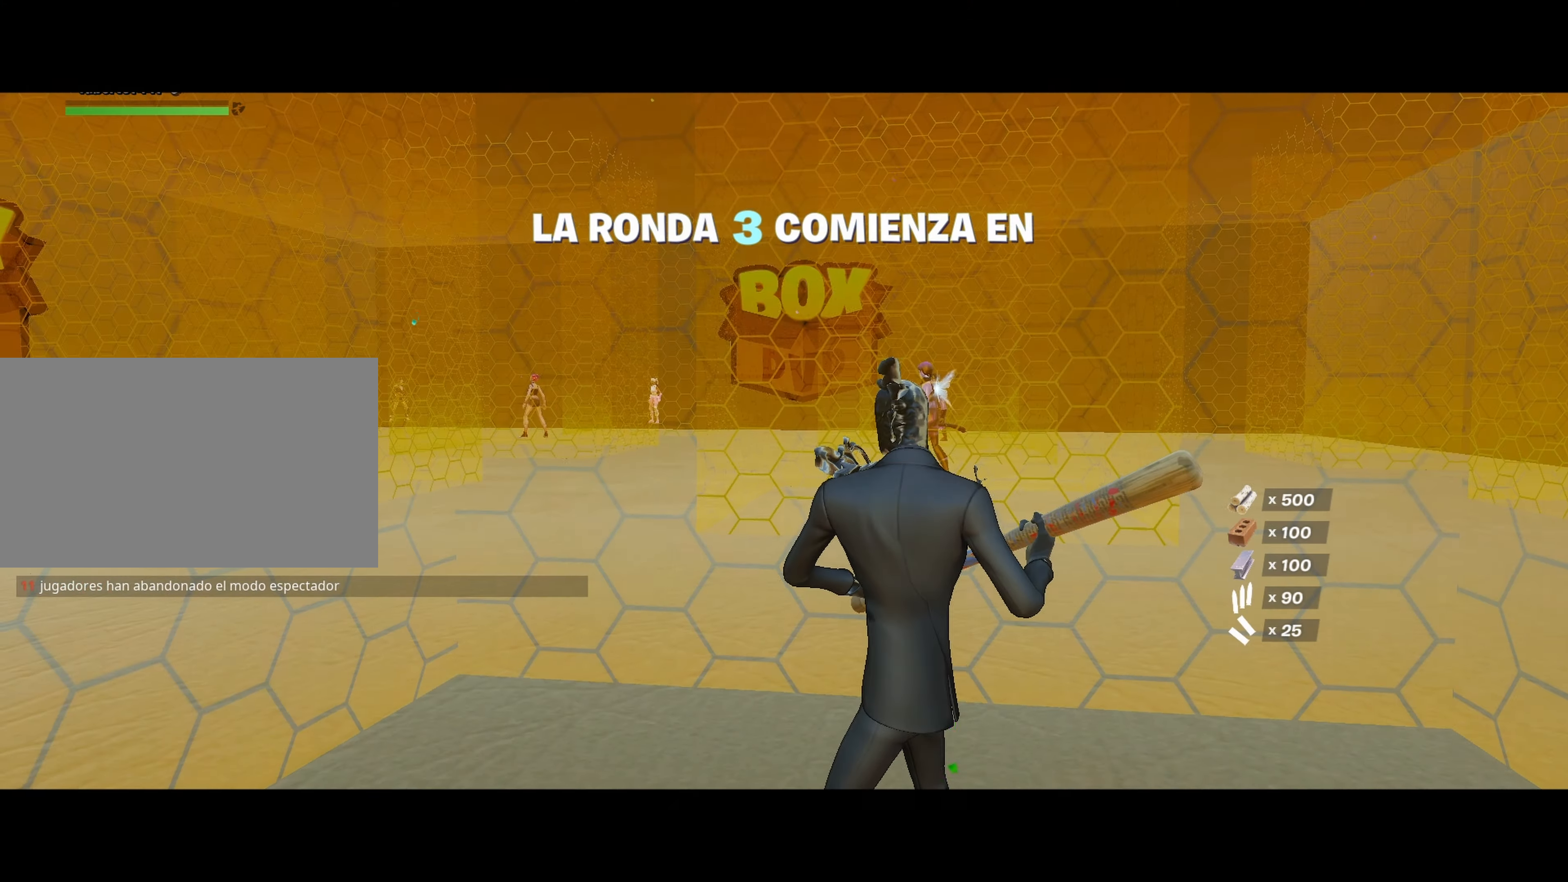
Gameplay with keyboard and mouse; each line is a JSON object with the keys and mouse buttons held at the frame after it. "events" lists presses ("down") and releases ("up") of "1", "2", "3", "4", "5", "a", "alt", "c", "caps_lock", "ctrl", "d", "e", "f", "g", "q", "r", "s", "shift", "space", "t", "tab", "v", "w", "x", "z", "mouse_left", "mouse_wheel" and "mouse_right" between this image and that frame as [ms after this image, input, new state], when the widget could be followed in between. "mouse_left", "mouse_wheel", "mouse_right" = the "left", "wheel", "right" buttons of the "mouse" list. No other keys are recorded. "wheel" means that the mouse wheel is clicked or scrolled. "mouse_move" is the direction in which the mouse moves at that frame (one of eight, or "still"), when it could be read.
{"keys": [], "mouse": [], "mouse_move": "still", "events": []}
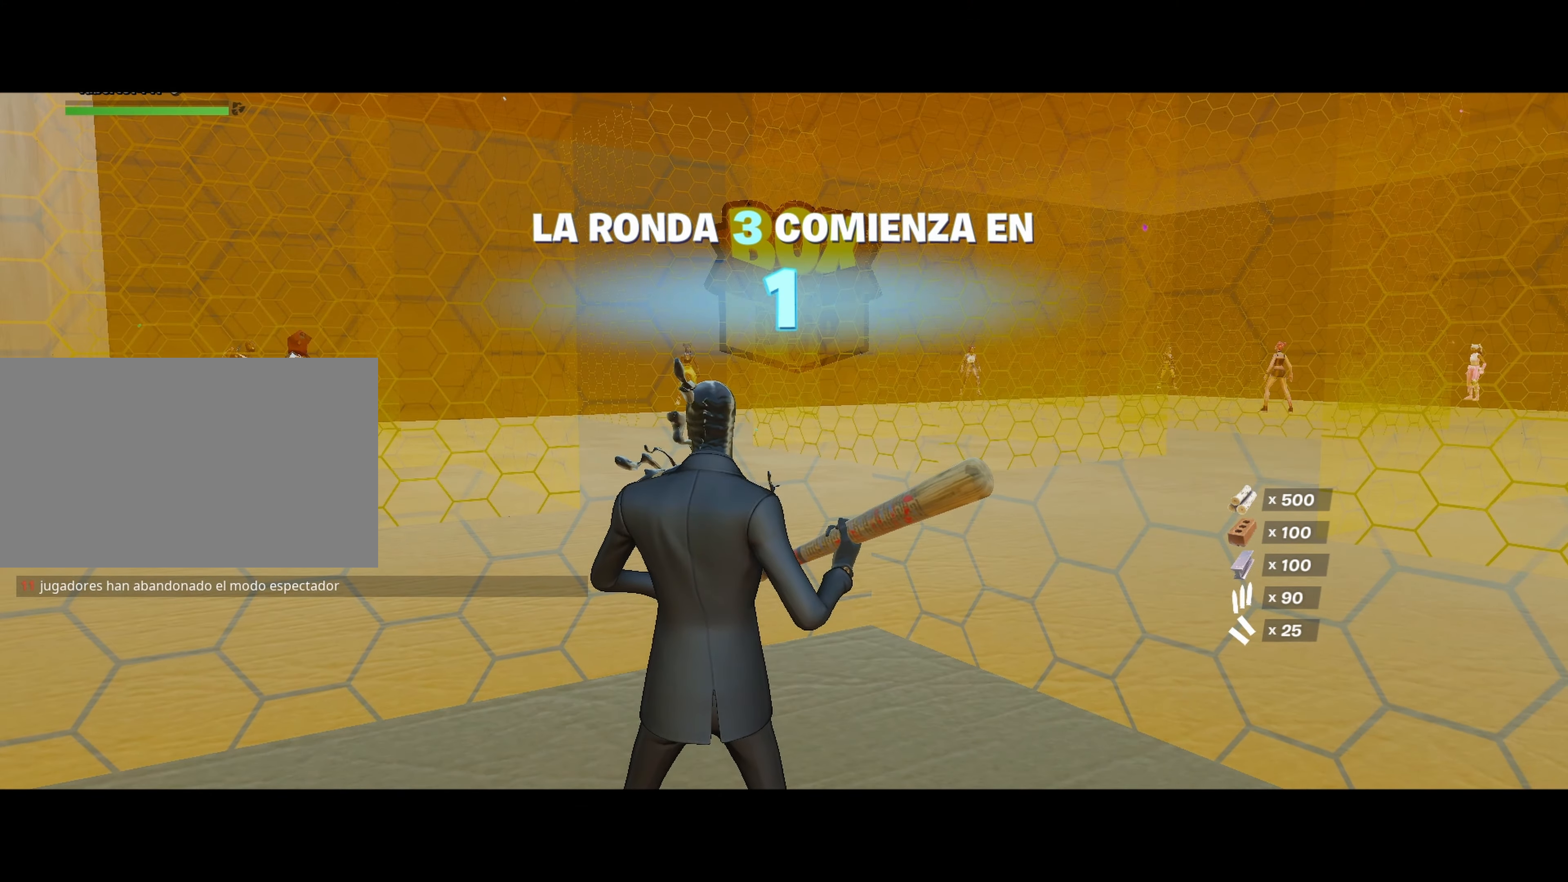
{"keys": [], "mouse": [], "mouse_move": "up-left", "events": []}
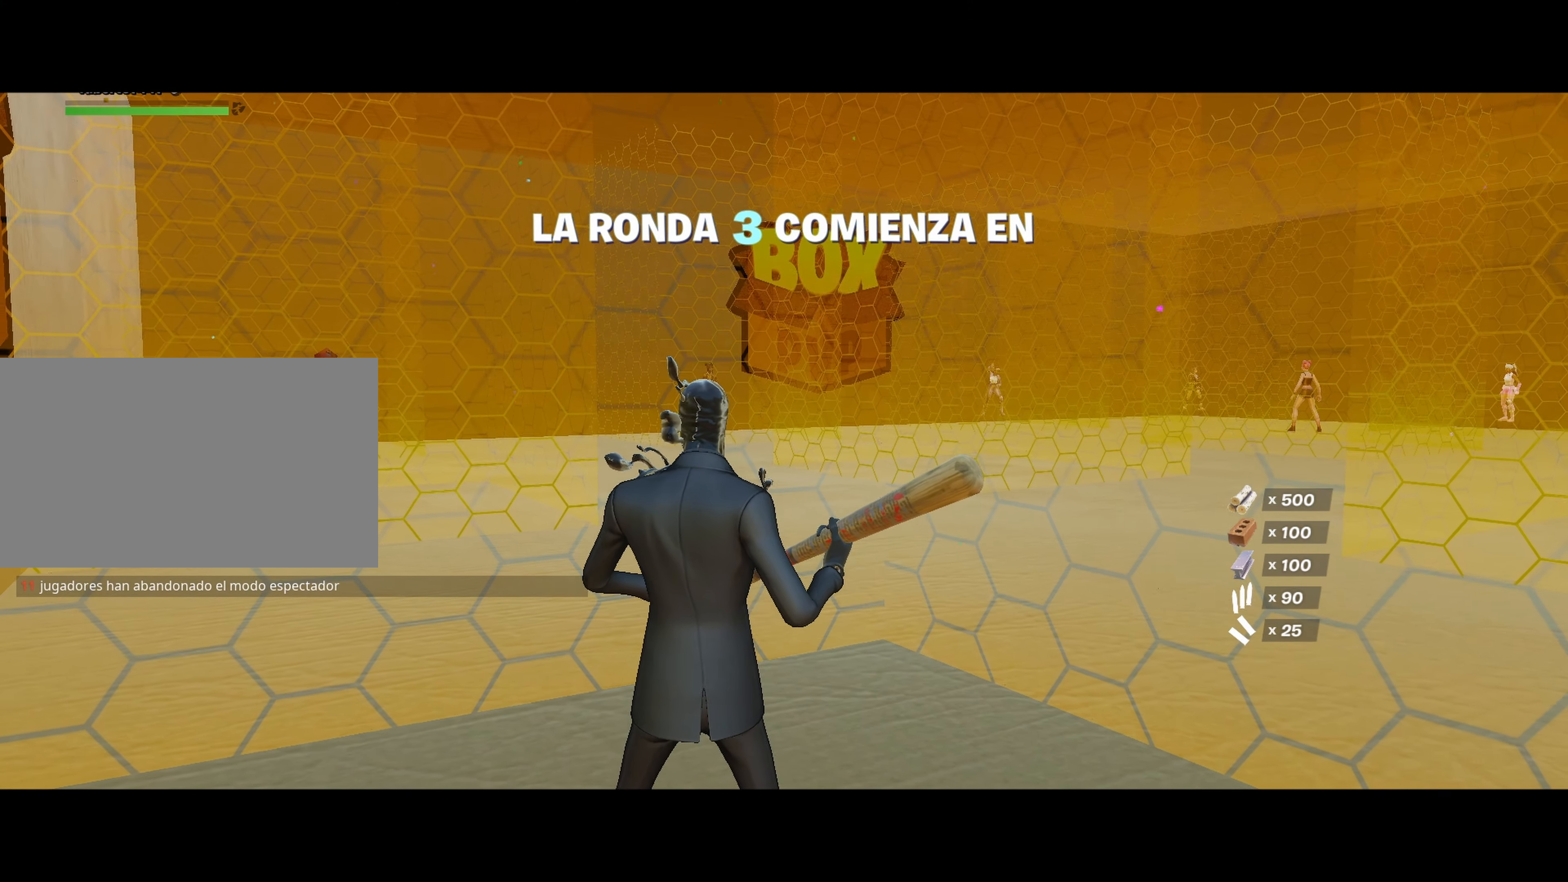
{"keys": ["space"], "mouse": [], "mouse_move": "down-right", "events": [[500, "space", "down"]]}
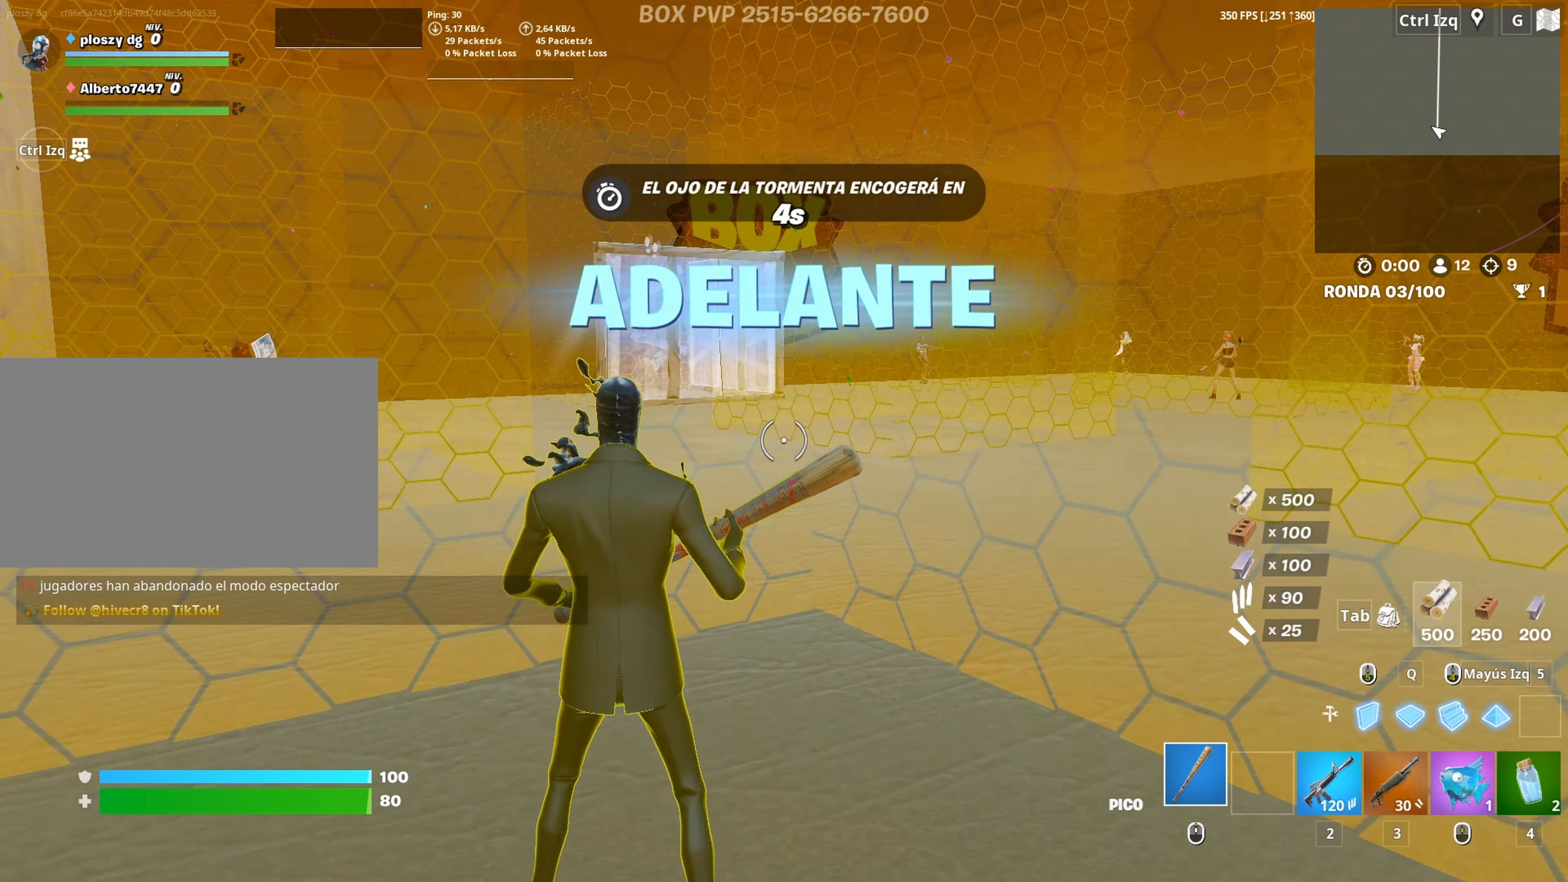
{"keys": [], "mouse": [], "mouse_move": "up", "events": [[150, "mouse_left", "down"], [150, "space", "up"], [283, "3", "down"], [283, "w", "down"], [383, "3", "up"], [383, "w", "up"], [417, "mouse_left", "up"]]}
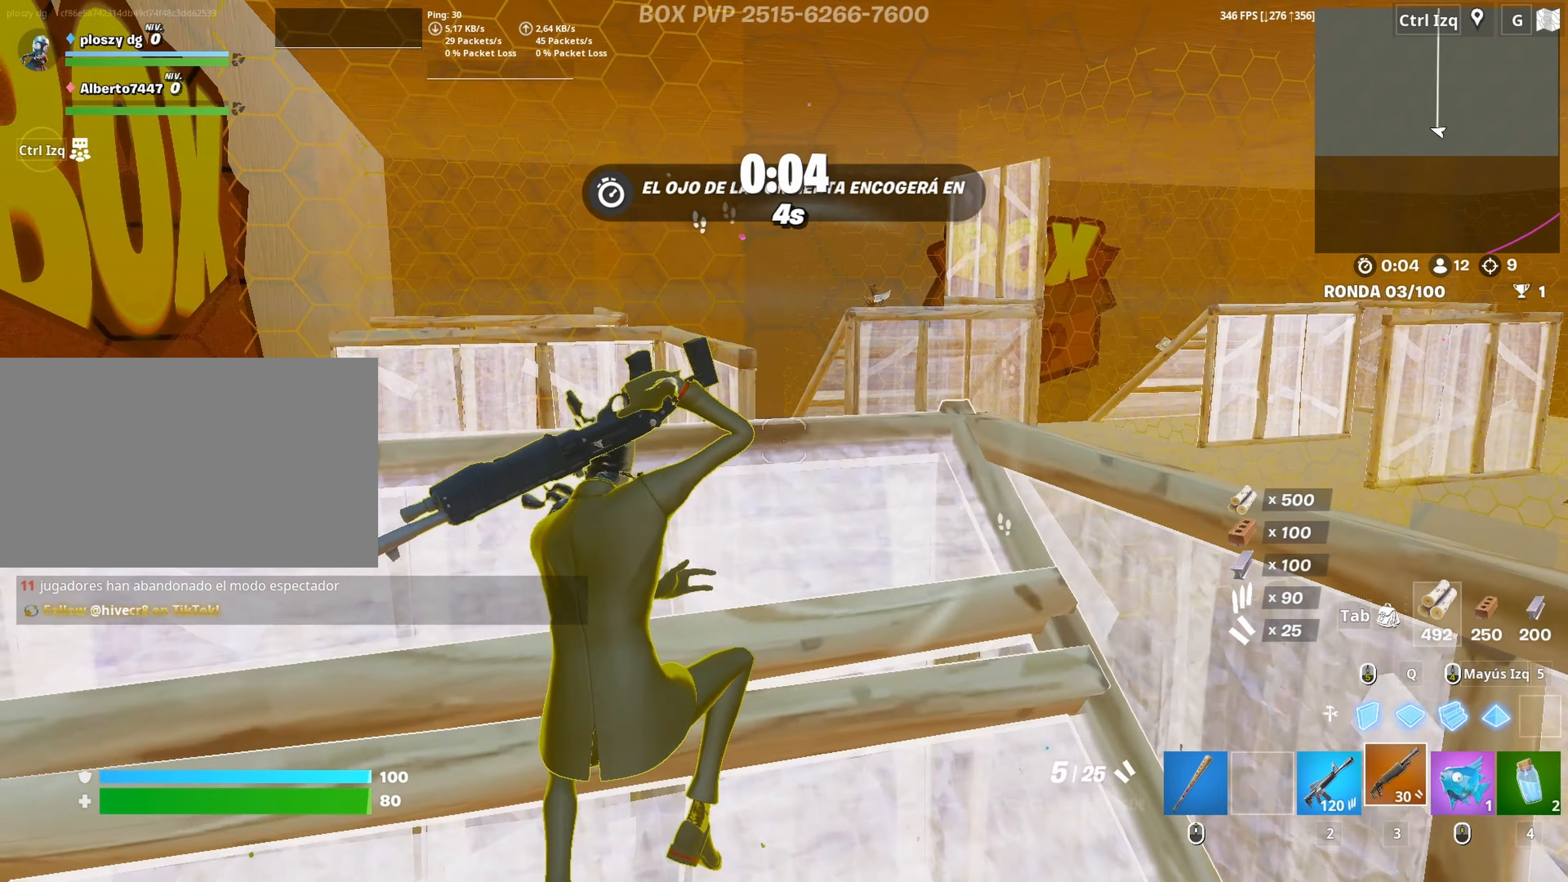
{"keys": ["q", "w"], "mouse": ["left"], "mouse_move": "right", "events": [[250, "space", "down"], [350, "mouse_left", "down"], [400, "space", "up"], [483, "q", "down"], [483, "w", "down"]]}
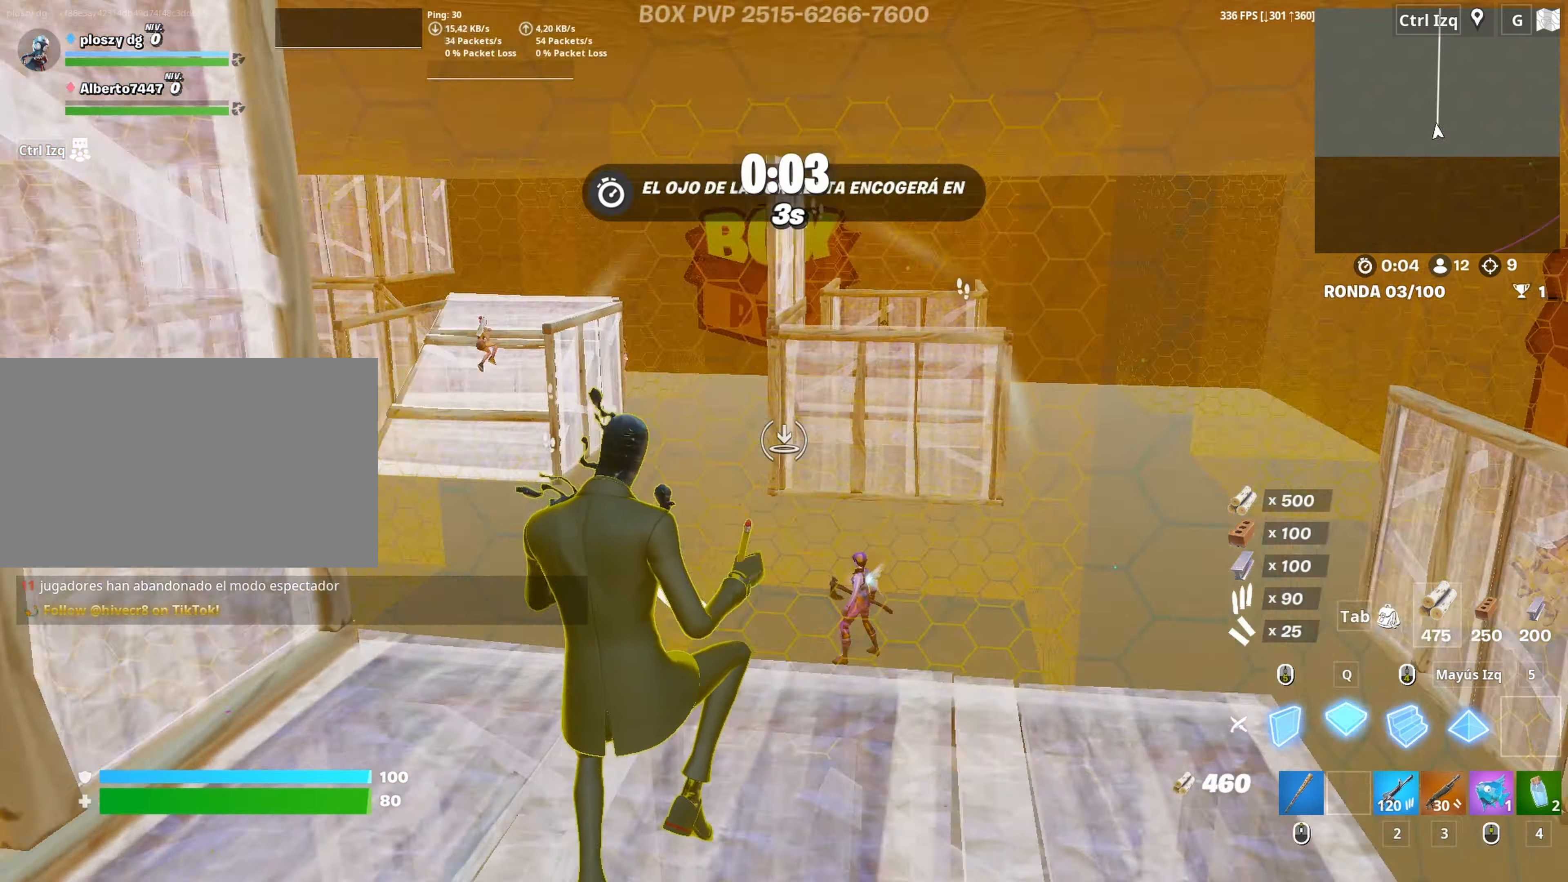
{"keys": [], "mouse": ["wheel"], "mouse_move": "left", "events": [[83, "q", "up"], [317, "3", "down"], [367, "mouse_left", "up"], [367, "w", "up"], [400, "3", "up"], [450, "mouse_wheel", "down"]]}
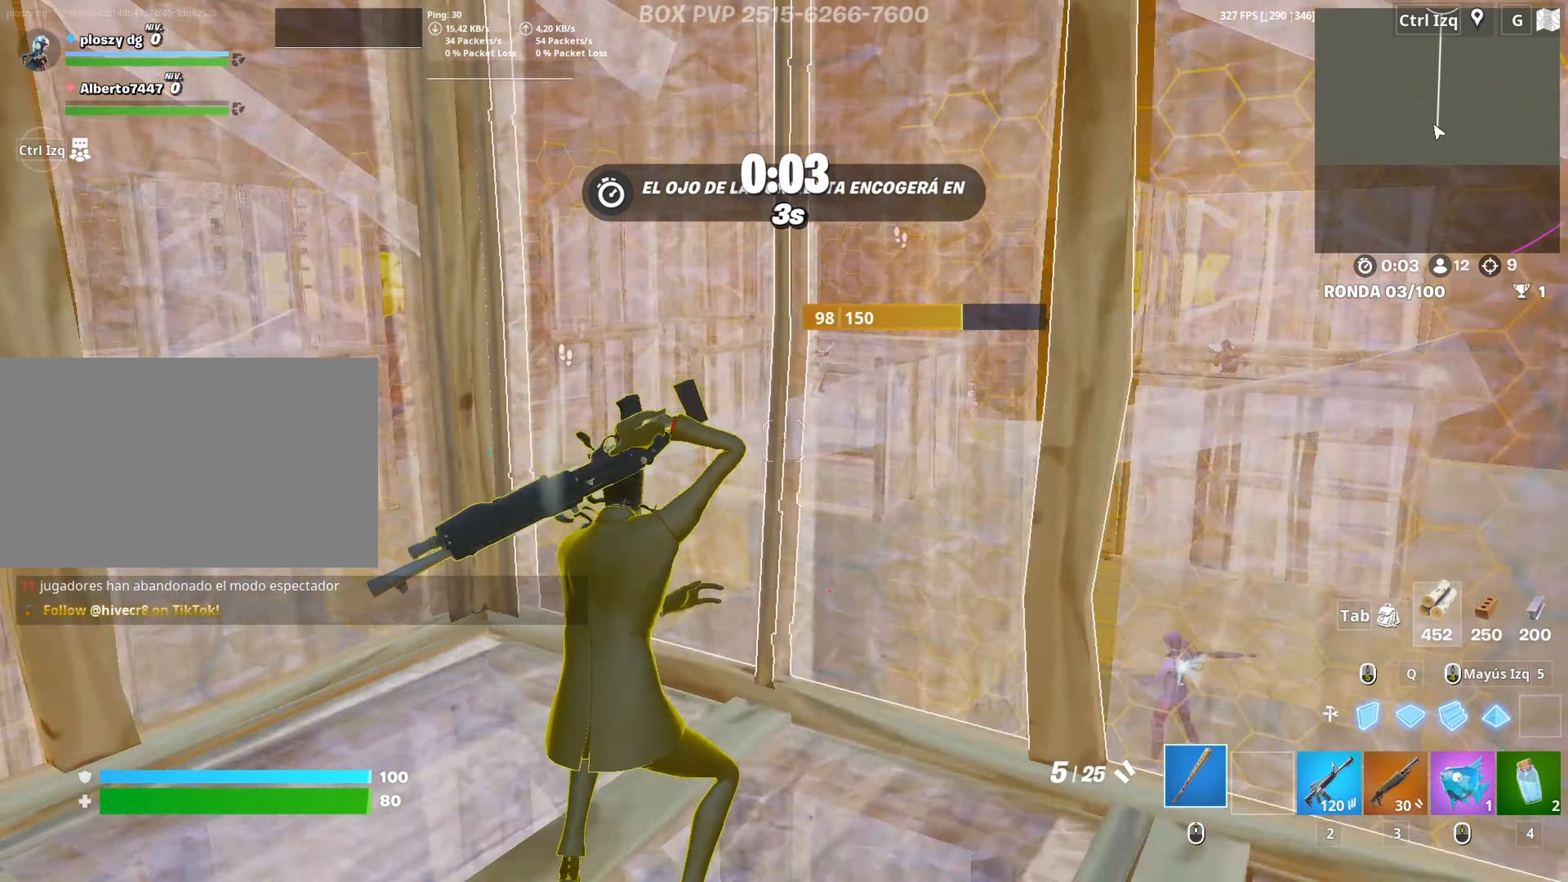
{"keys": ["a"], "mouse": [], "mouse_move": "still", "events": [[50, "mouse_wheel", "up"], [333, "a", "down"]]}
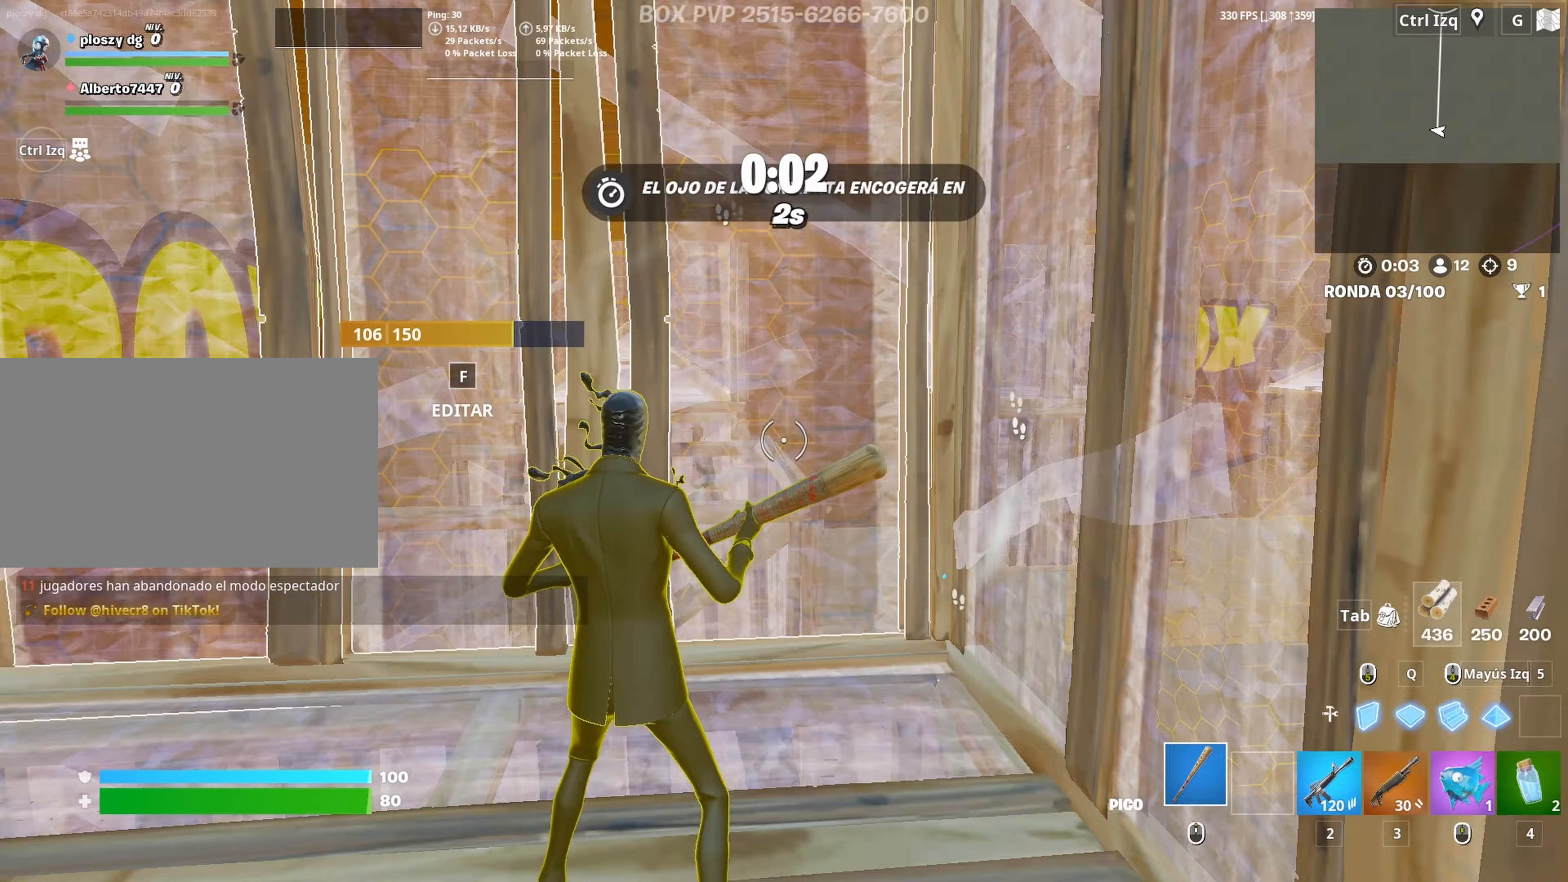
{"keys": ["a", "f"], "mouse": [], "mouse_move": "up", "events": [[17, "w", "down"], [67, "3", "down"], [117, "3", "up"], [150, "w", "up"], [200, "mouse_wheel", "down"], [300, "mouse_wheel", "up"], [483, "f", "down"]]}
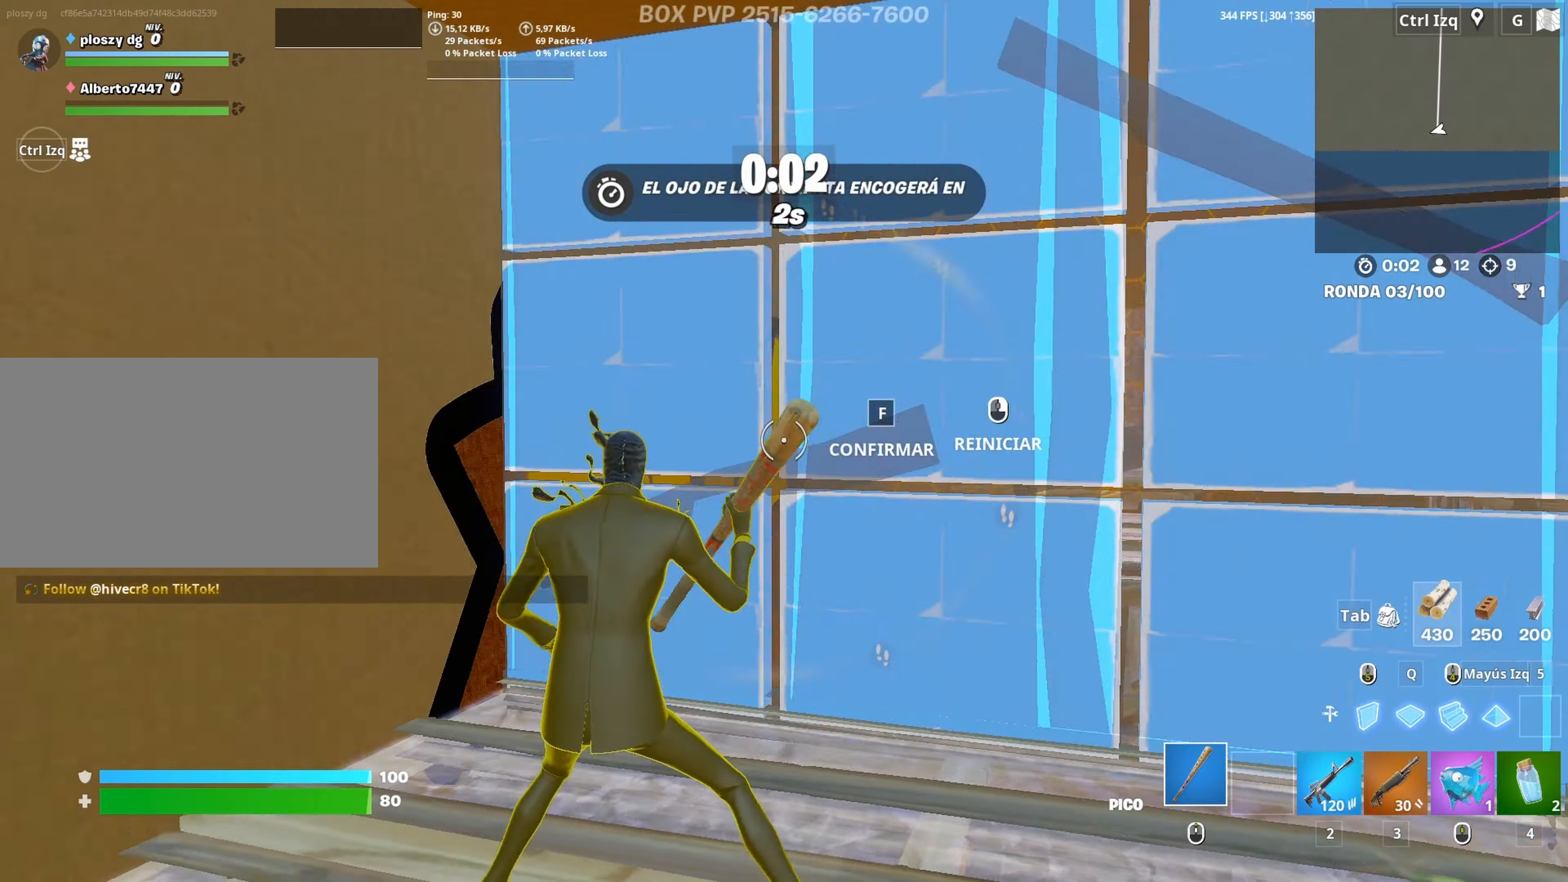
{"keys": [], "mouse": ["wheel"], "mouse_move": "down-left", "events": [[33, "a", "up"], [33, "mouse_left", "down"], [83, "f", "up"], [133, "w", "down"], [167, "f", "down"], [217, "mouse_left", "up"], [267, "f", "up"], [450, "3", "down"], [500, "3", "up"], [500, "mouse_wheel", "down"], [500, "w", "up"]]}
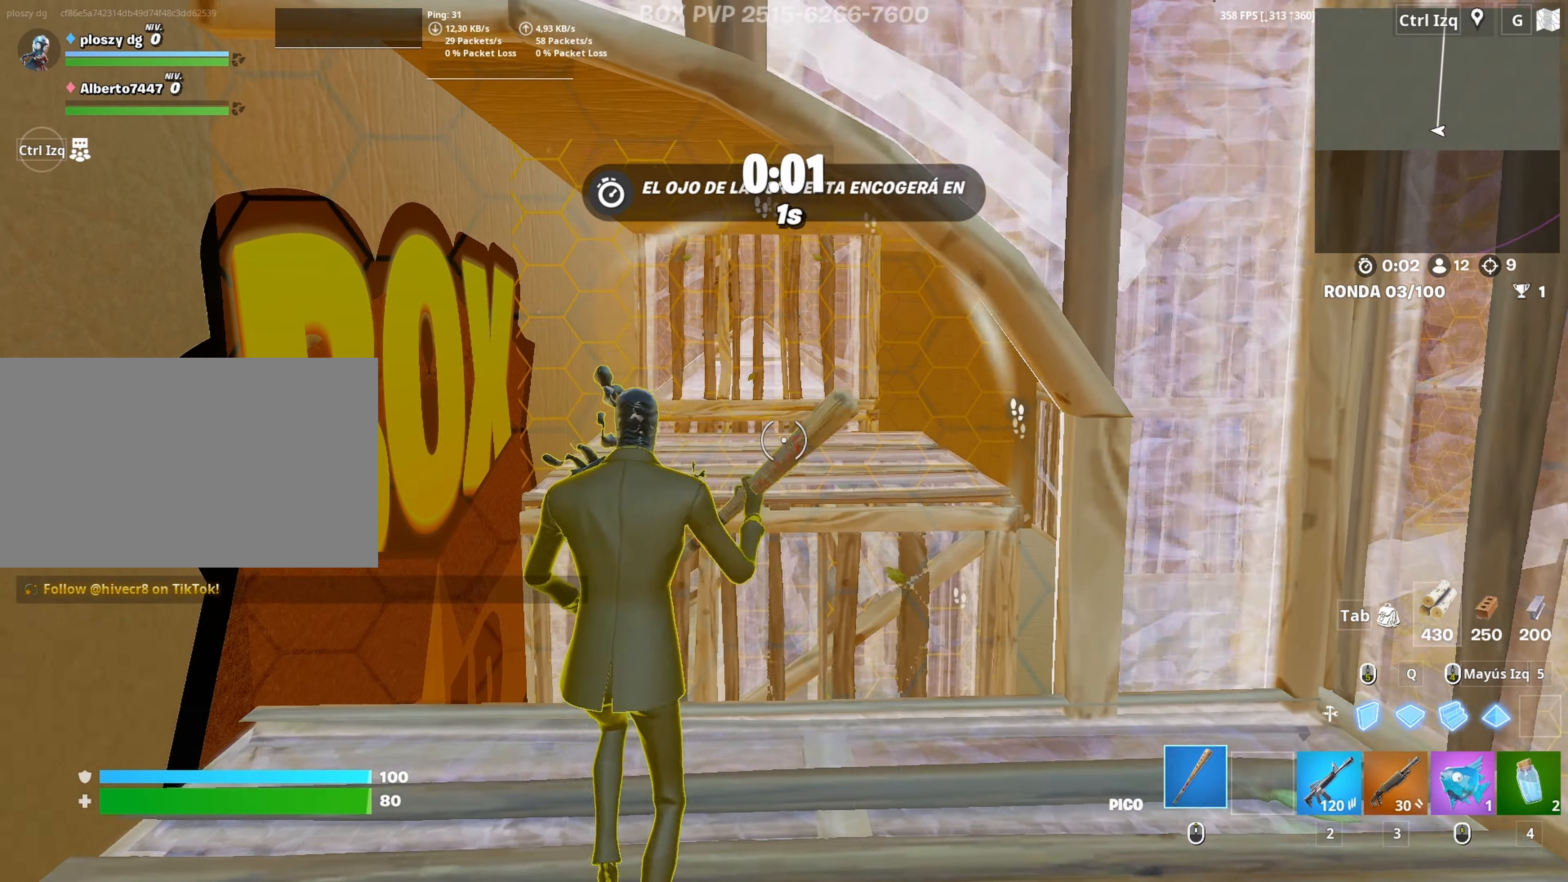
{"keys": ["w"], "mouse": [], "mouse_move": "down", "events": [[100, "mouse_wheel", "up"], [133, "3", "down"], [183, "3", "up"], [417, "w", "down"]]}
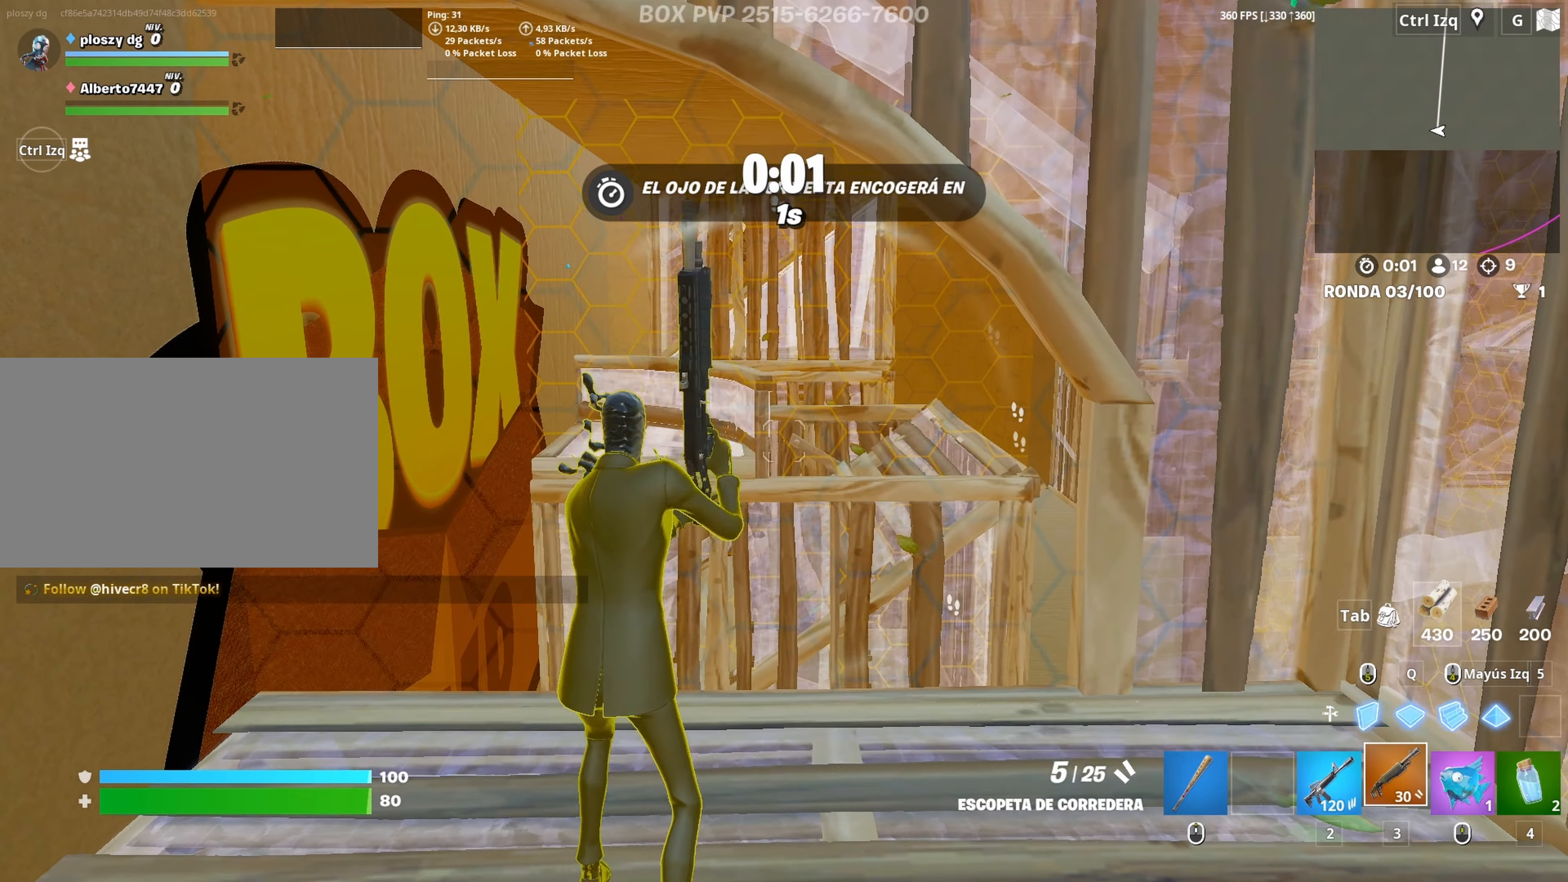
{"keys": ["q", "w"], "mouse": ["left"], "mouse_move": "up", "events": [[400, "mouse_left", "down"], [483, "q", "down"]]}
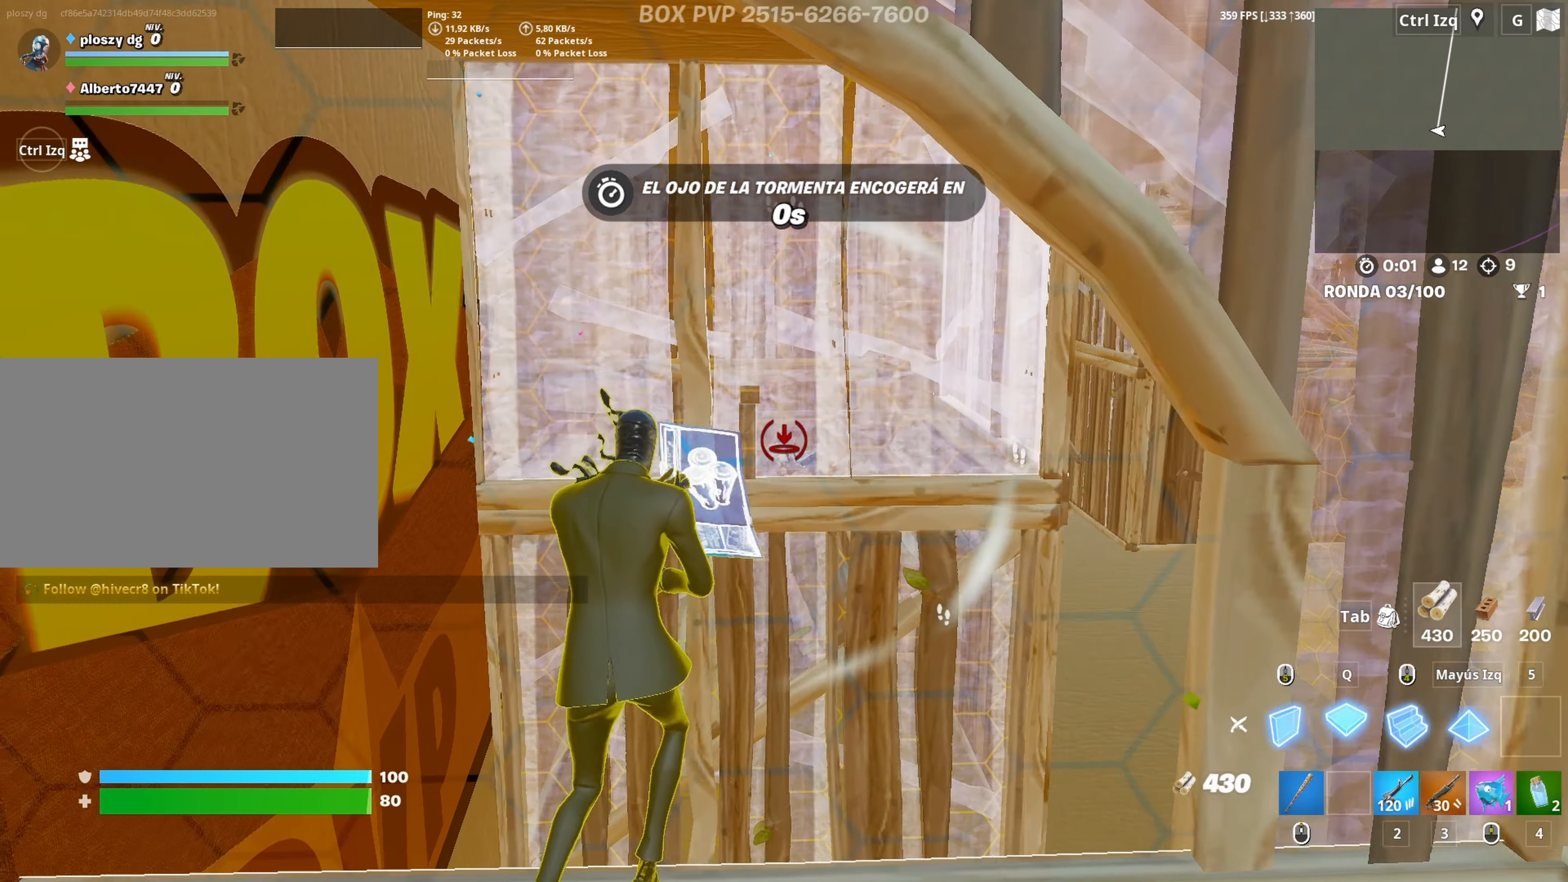
{"keys": ["q", "w"], "mouse": ["left"], "mouse_move": "up-left", "events": [[83, "q", "up"], [167, "q", "down"], [317, "q", "up"], [500, "q", "down"]]}
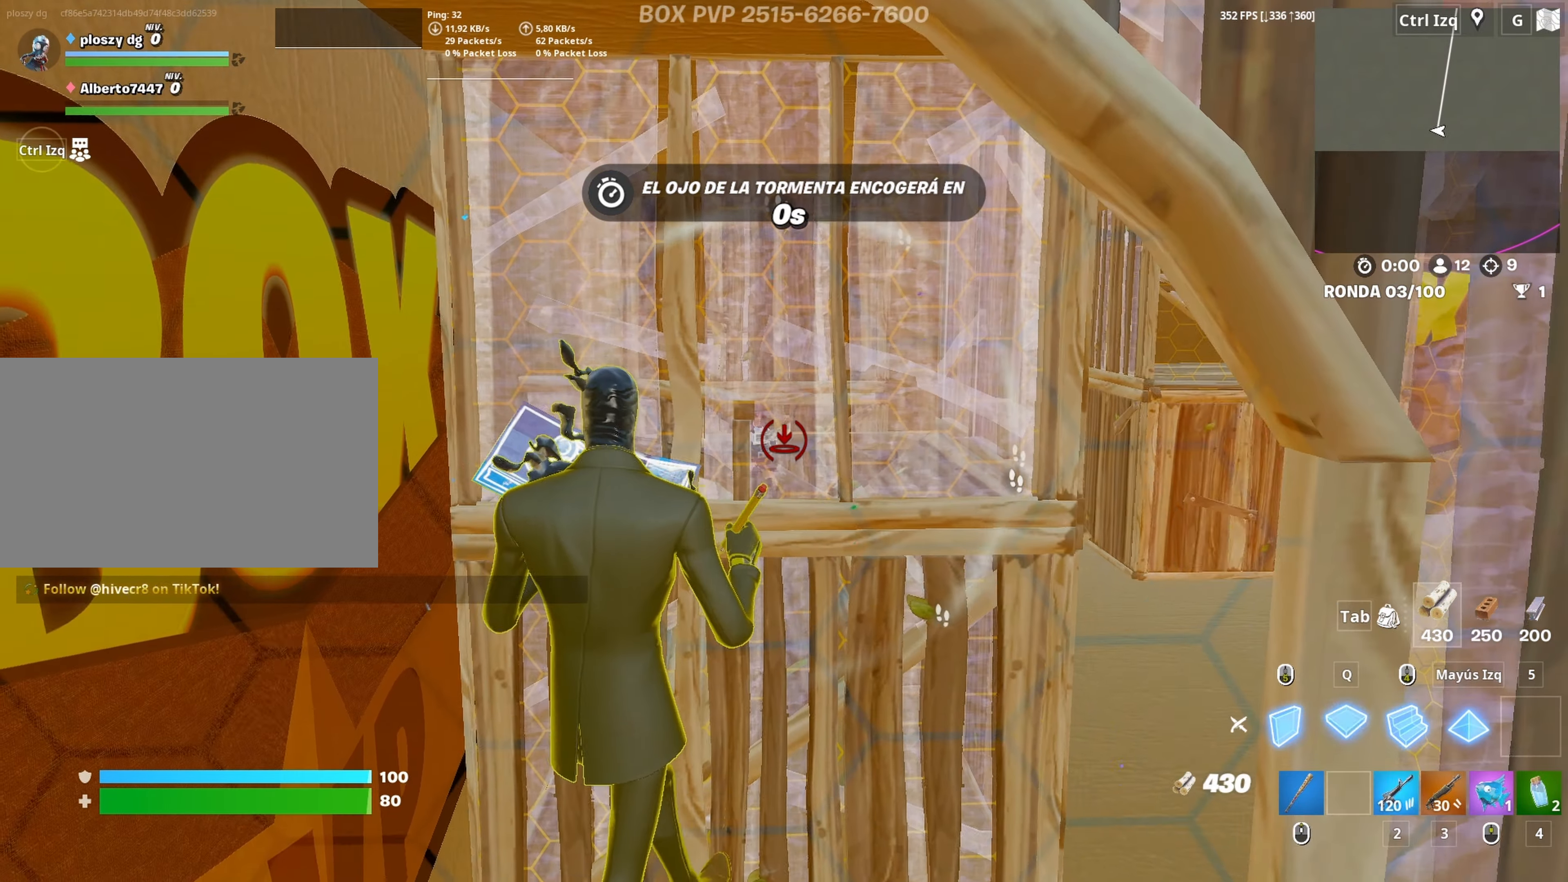
{"keys": ["a"], "mouse": ["left"], "mouse_move": "right", "events": [[100, "q", "up"], [233, "q", "down"], [333, "q", "up"], [433, "w", "up"], [467, "a", "down"]]}
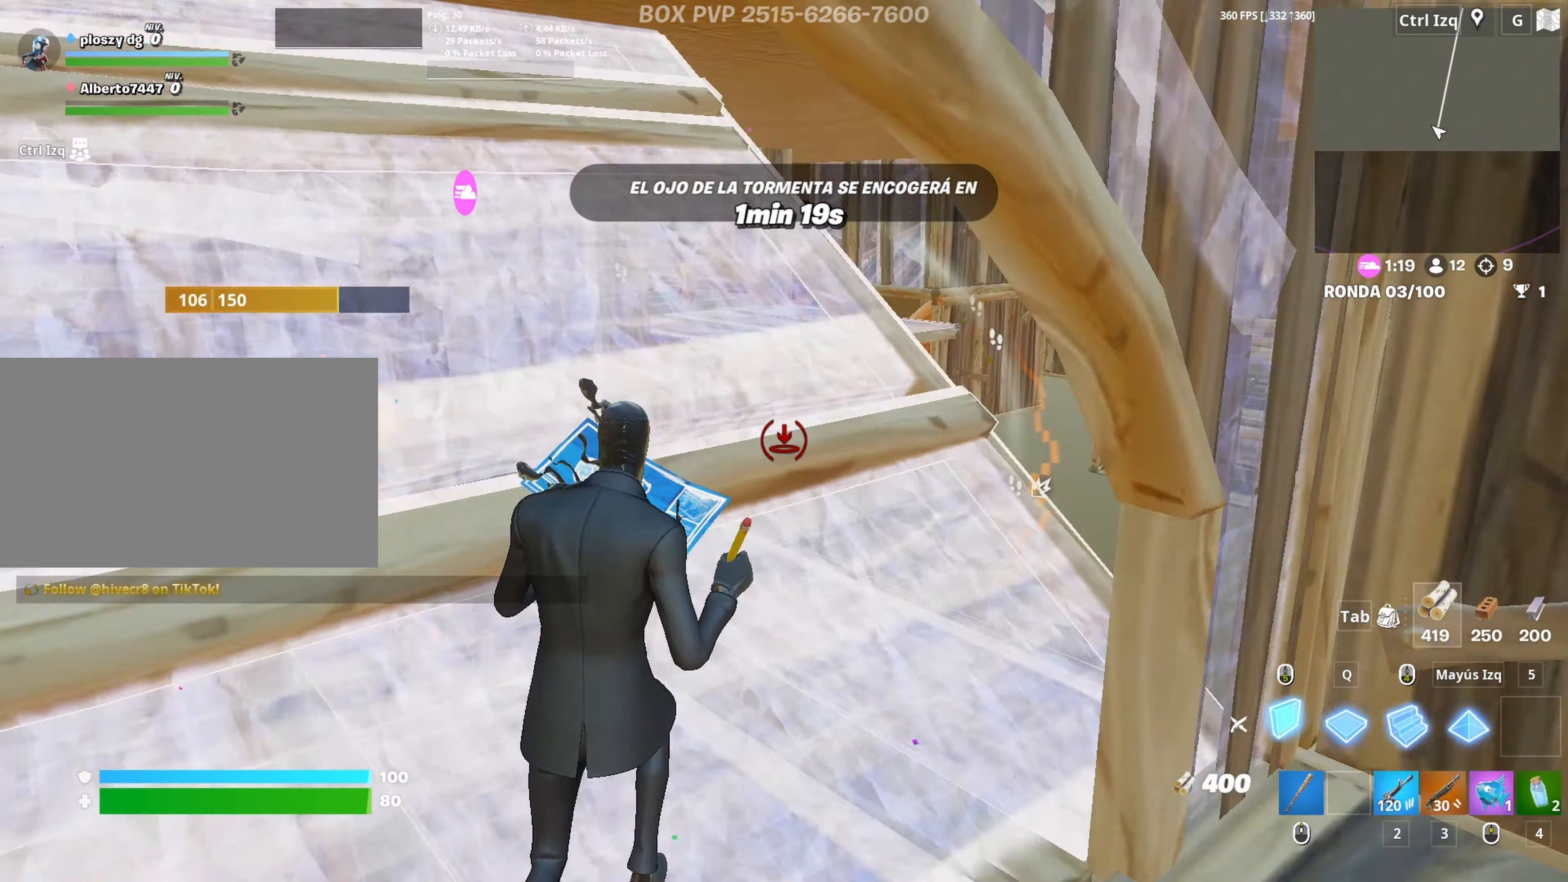
{"keys": ["w"], "mouse": [], "mouse_move": "up", "events": [[67, "mouse_left", "up"], [117, "w", "down"], [200, "f", "down"], [250, "f", "up"], [250, "mouse_left", "down"], [300, "a", "up"], [350, "f", "down"], [350, "mouse_left", "up"], [400, "f", "up"], [400, "mouse_left", "down"], [483, "mouse_left", "up"]]}
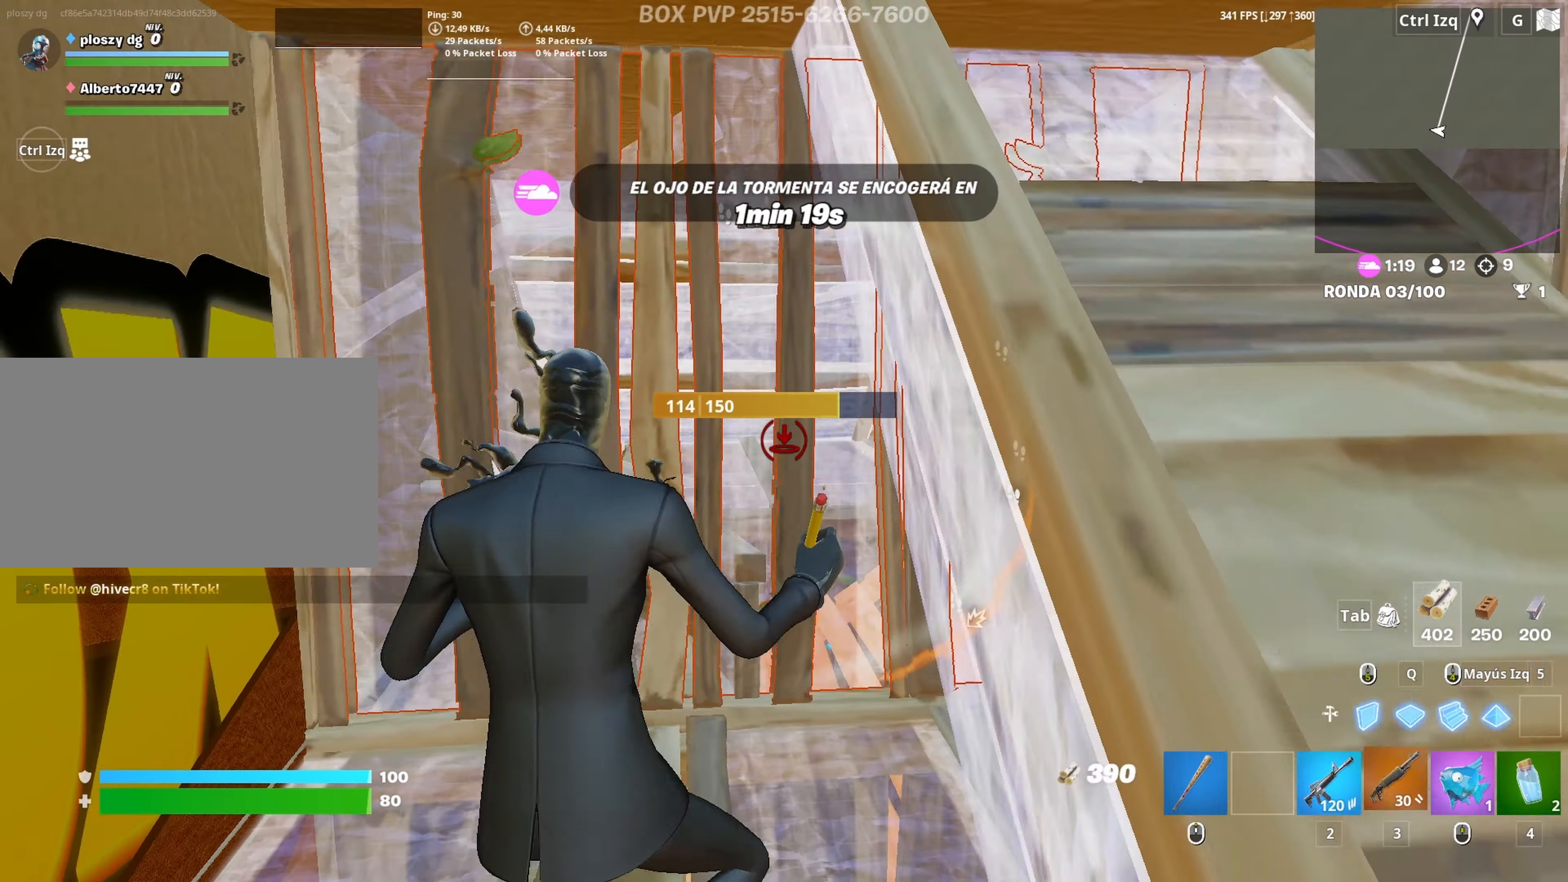
{"keys": ["a", "s"], "mouse": [], "mouse_move": "down-left", "events": [[33, "3", "down"], [83, "3", "up"], [167, "a", "down"], [167, "w", "up"], [267, "s", "down"]]}
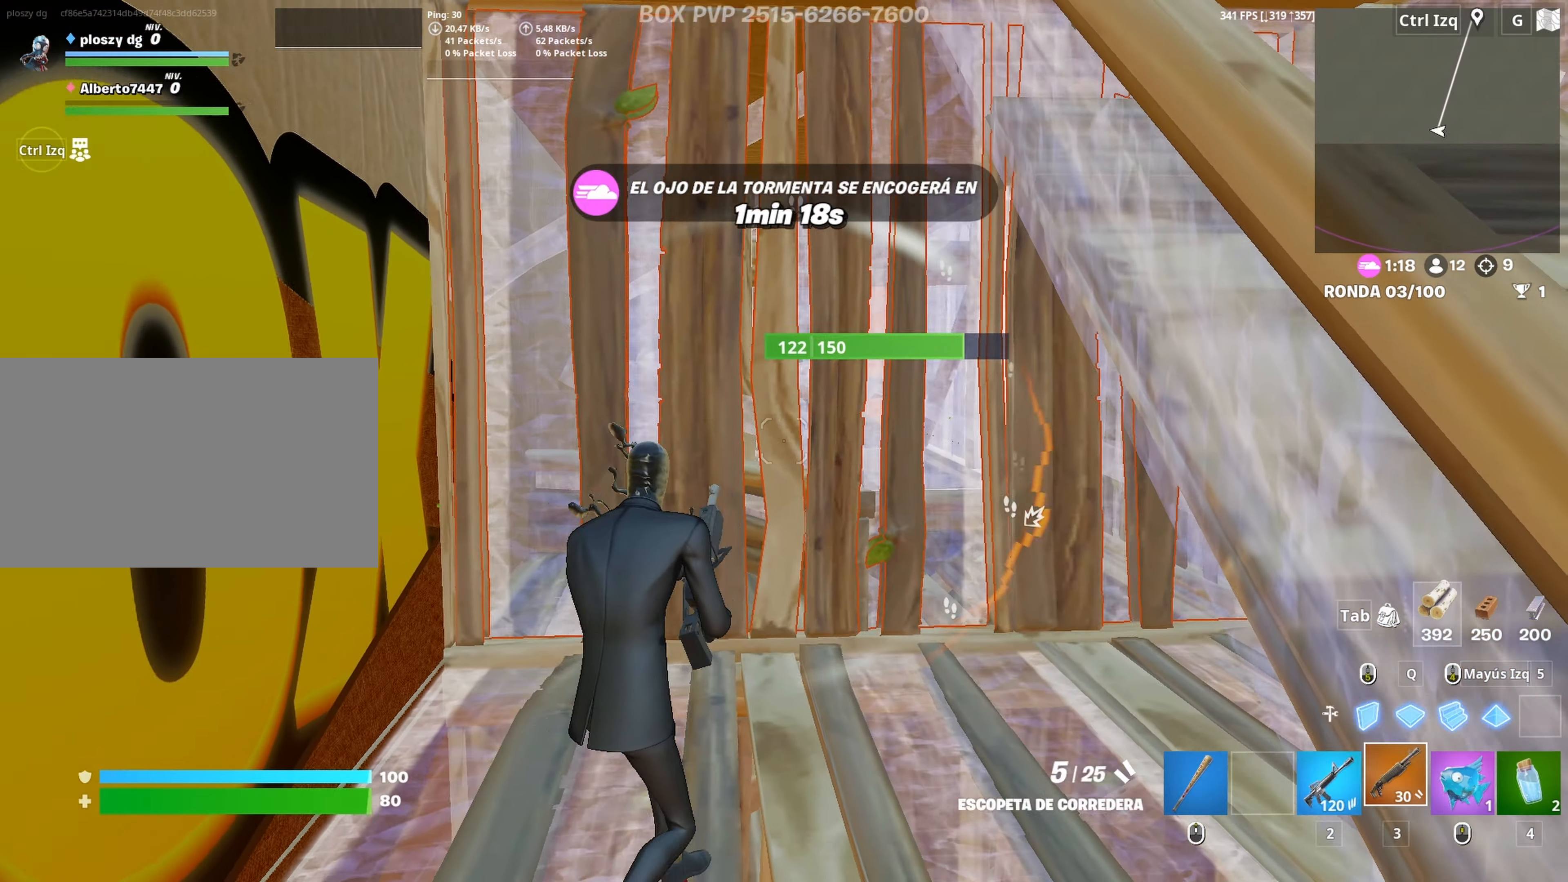
{"keys": ["d"], "mouse": ["left"], "mouse_move": "right", "events": [[50, "s", "up"], [150, "mouse_wheel", "down"], [150, "w", "down"], [200, "a", "up"], [200, "mouse_wheel", "up"], [433, "d", "down"], [467, "mouse_left", "down"], [467, "w", "up"]]}
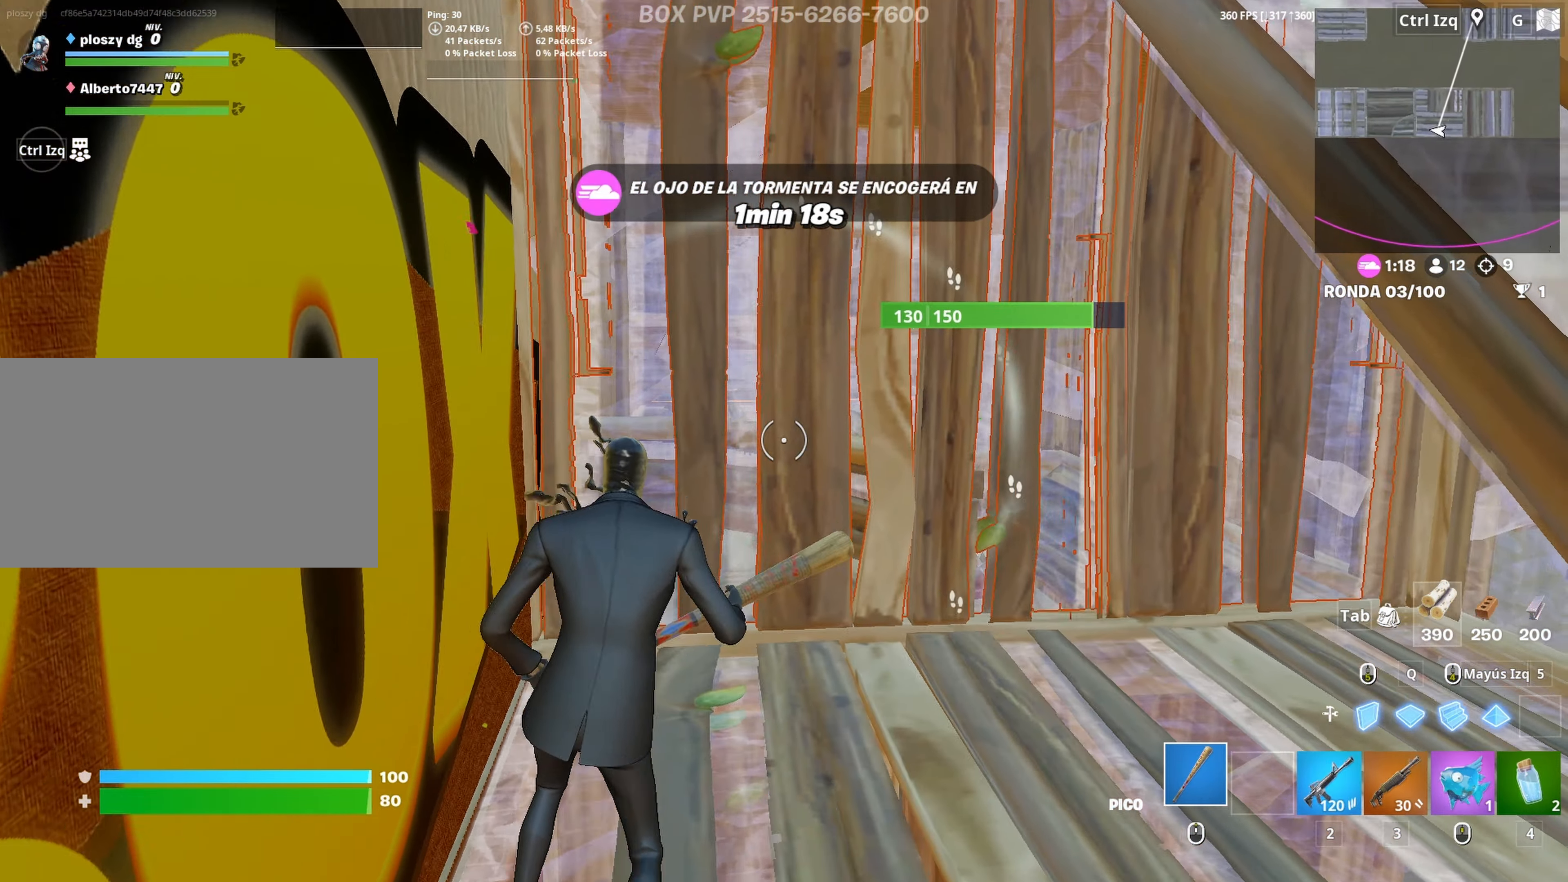
{"keys": ["d"], "mouse": ["left"], "mouse_move": "left", "events": [[150, "a", "down"], [150, "s", "down"], [200, "d", "up"], [433, "d", "down"], [483, "a", "up"], [483, "s", "up"]]}
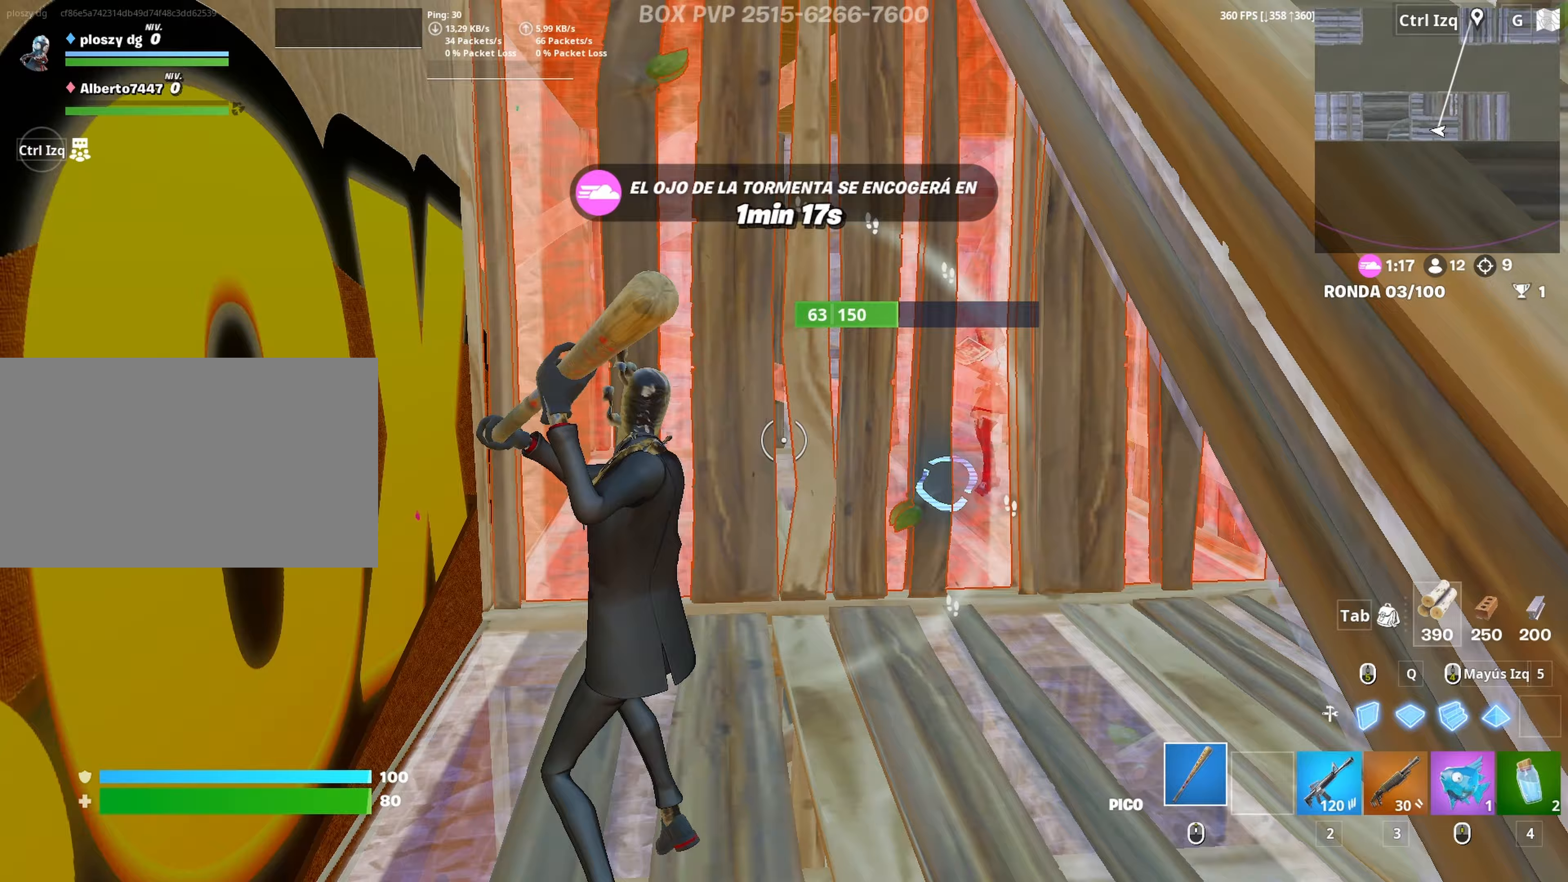
{"keys": ["w"], "mouse": [], "mouse_move": "up", "events": [[267, "a", "down"], [267, "d", "up"], [267, "w", "down"], [400, "3", "down"], [450, "3", "up"], [450, "mouse_left", "up"], [500, "a", "up"]]}
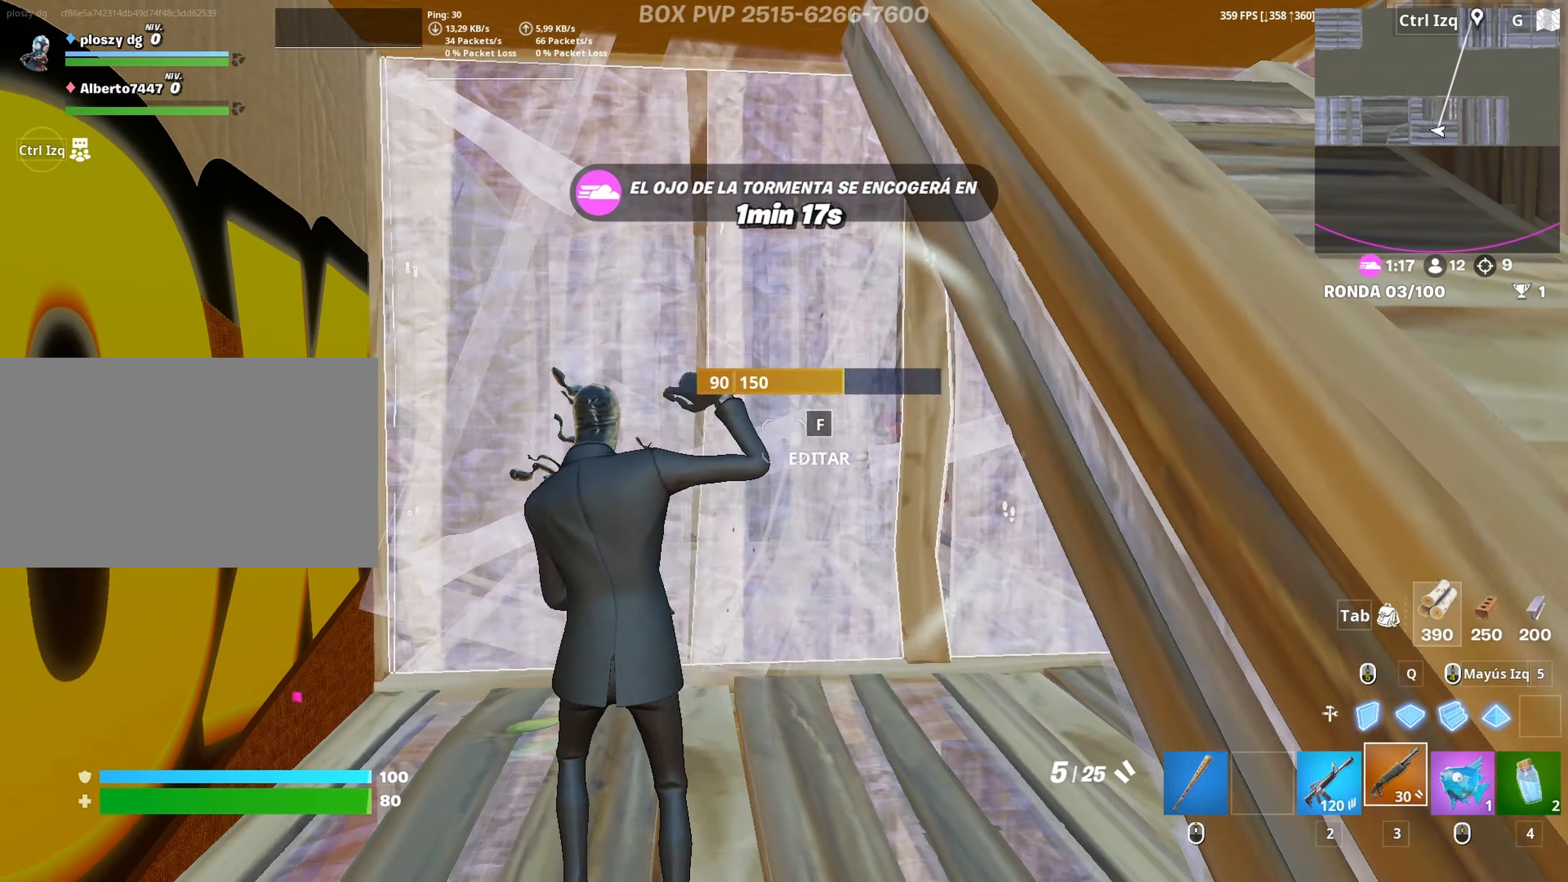
{"keys": ["w"], "mouse": [], "mouse_move": "up-left", "events": [[50, "f", "down"], [100, "f", "up"], [100, "mouse_left", "down"], [150, "f", "down"], [150, "mouse_left", "up"], [200, "a", "down"], [200, "mouse_left", "down"], [200, "shift", "down"], [233, "f", "up"], [283, "mouse_left", "up"], [283, "shift", "up"], [333, "3", "down"], [333, "a", "up"], [383, "3", "up"]]}
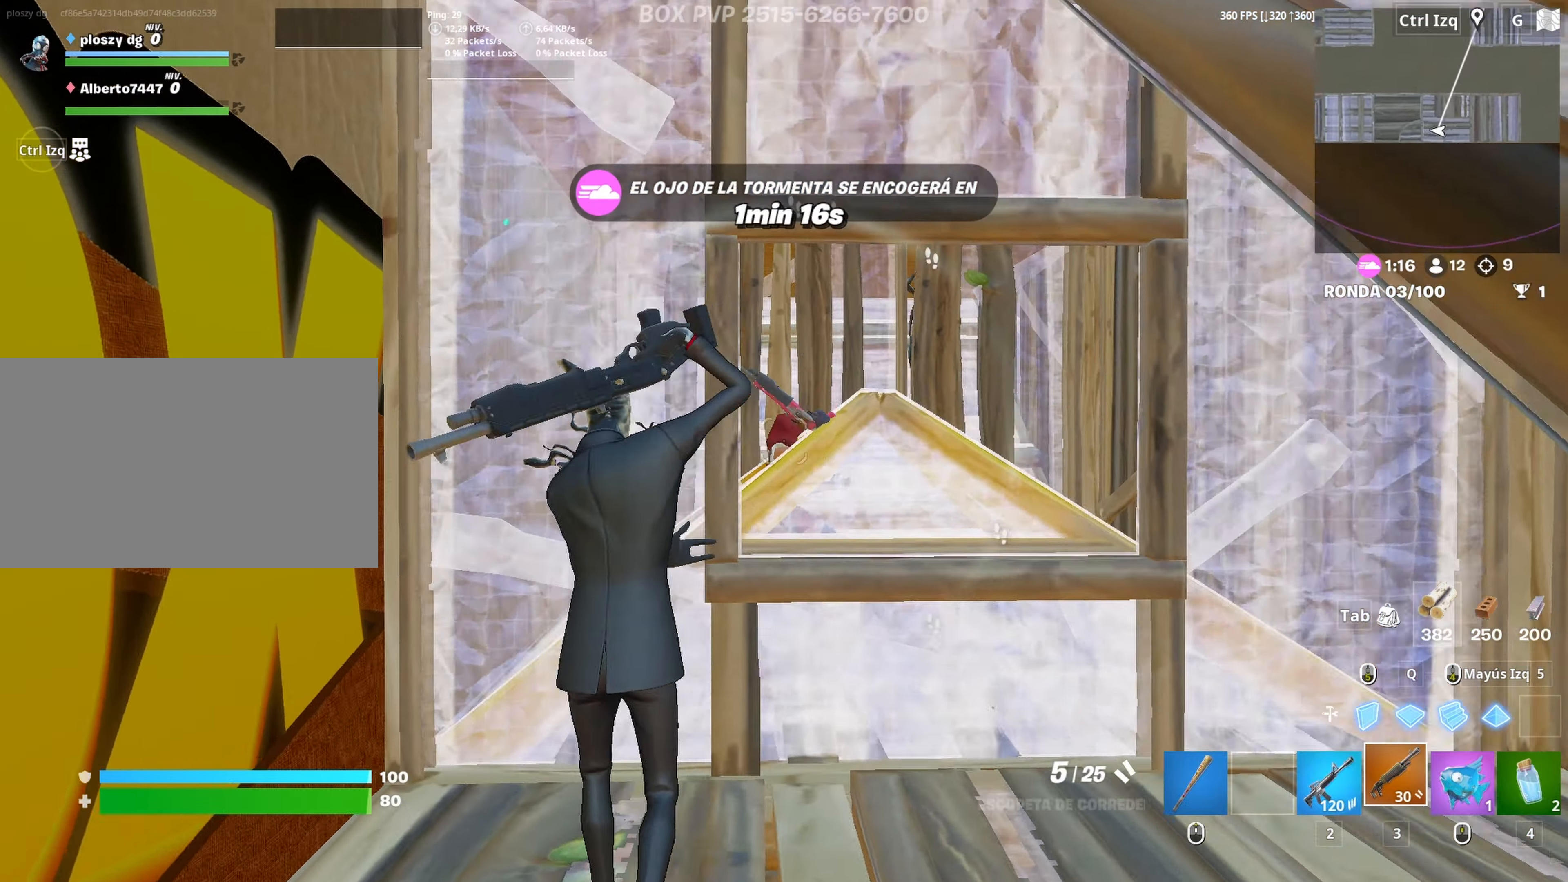
{"keys": ["a", "s"], "mouse": ["left"], "mouse_move": "still", "events": [[17, "d", "down"], [67, "w", "up"], [250, "s", "down"], [300, "a", "down"], [350, "d", "up"], [433, "mouse_left", "down"]]}
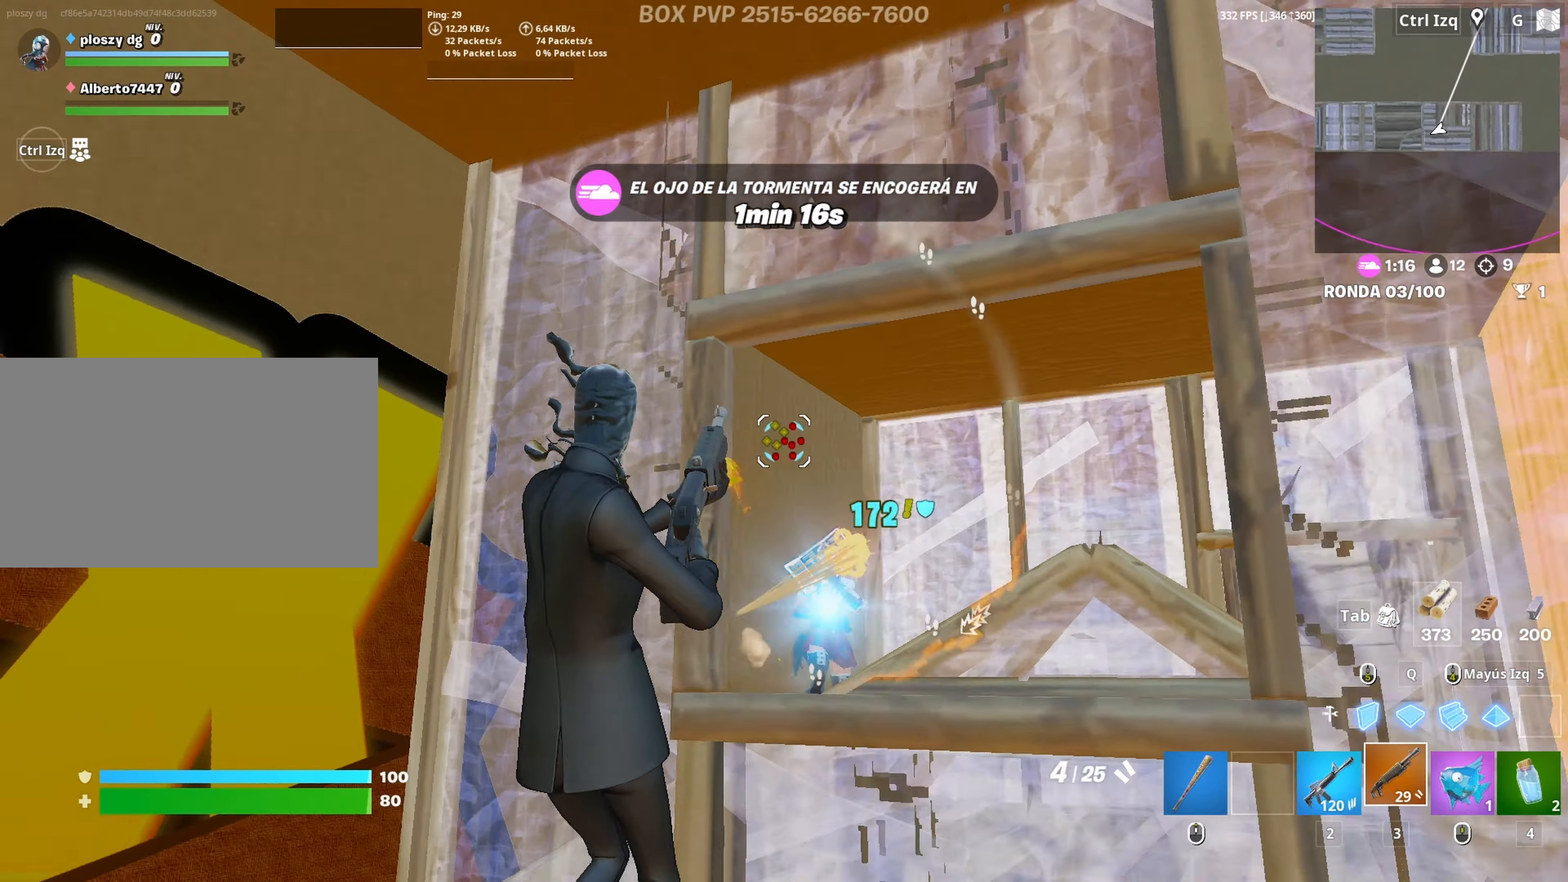
{"keys": ["a"], "mouse": ["left"], "mouse_move": "down", "events": [[33, "mouse_left", "up"], [317, "mouse_left", "down"], [367, "s", "up"]]}
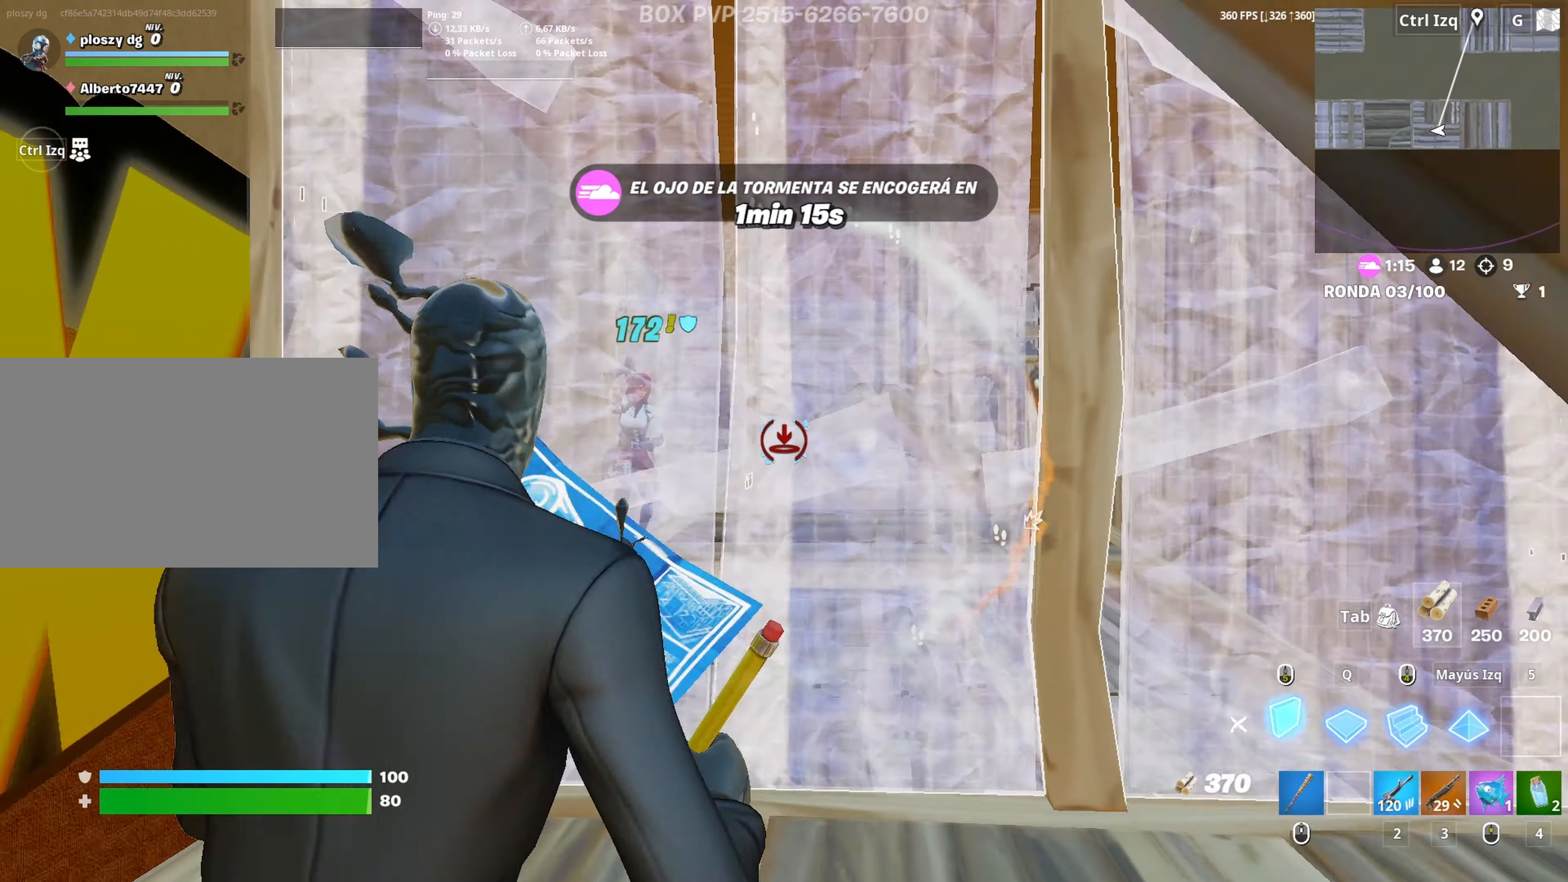
{"keys": ["a", "f", "w"], "mouse": [], "mouse_move": "up", "events": [[100, "w", "down"], [150, "3", "down"], [150, "a", "up"], [183, "3", "up"], [183, "mouse_left", "up"], [283, "a", "down"], [283, "f", "down"], [333, "mouse_left", "down"], [383, "f", "up"], [417, "f", "down"], [467, "mouse_left", "up"]]}
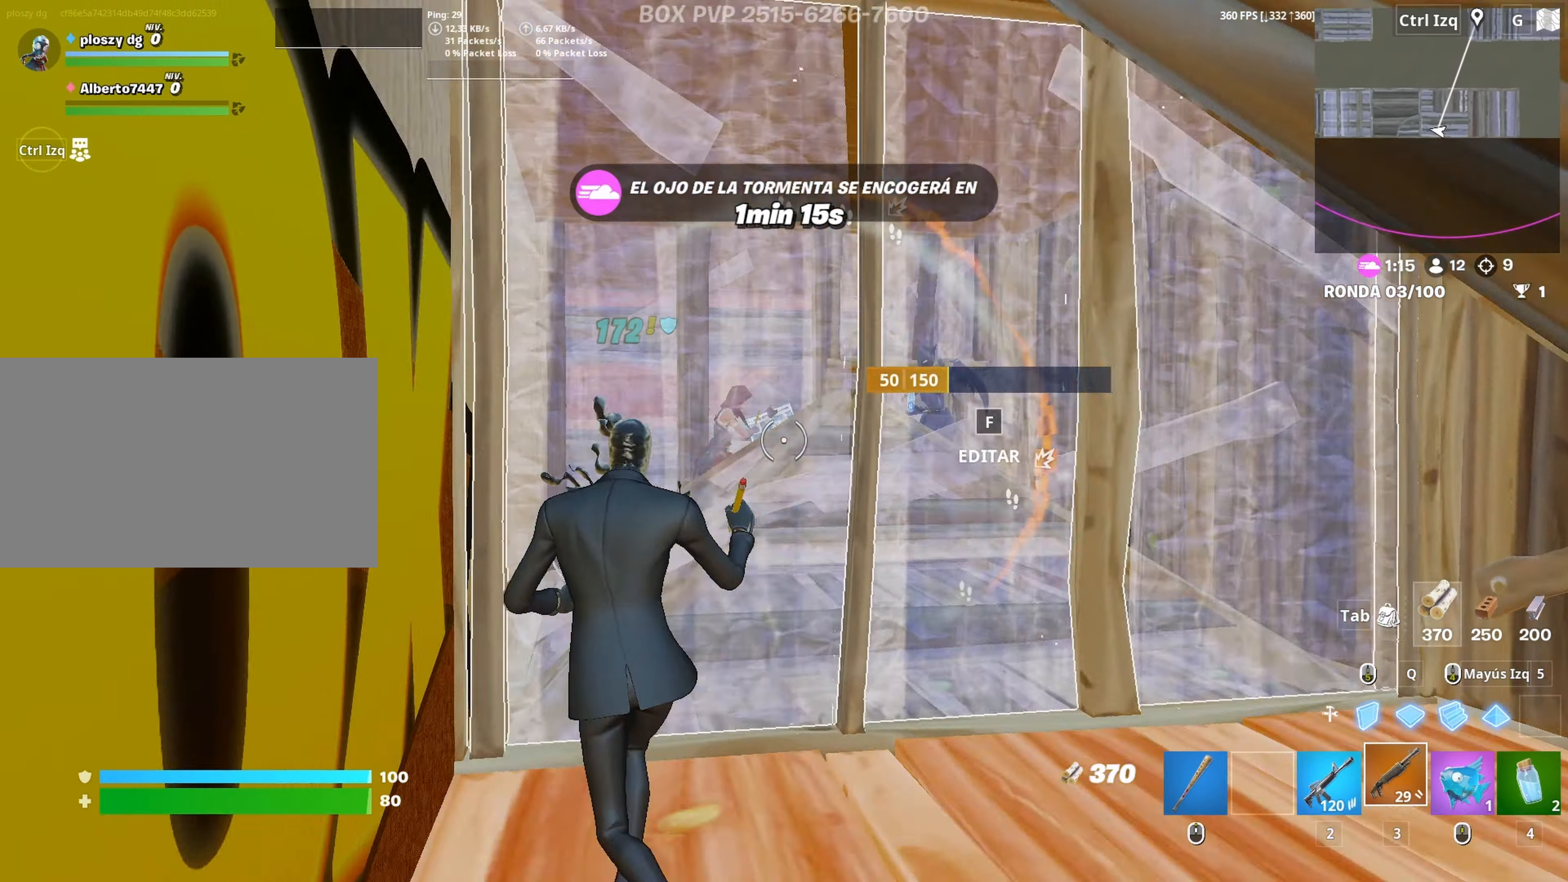
{"keys": ["d"], "mouse": ["left"], "mouse_move": "up", "events": [[17, "f", "up"], [67, "w", "up"], [117, "a", "up"], [117, "d", "down"], [483, "mouse_left", "down"]]}
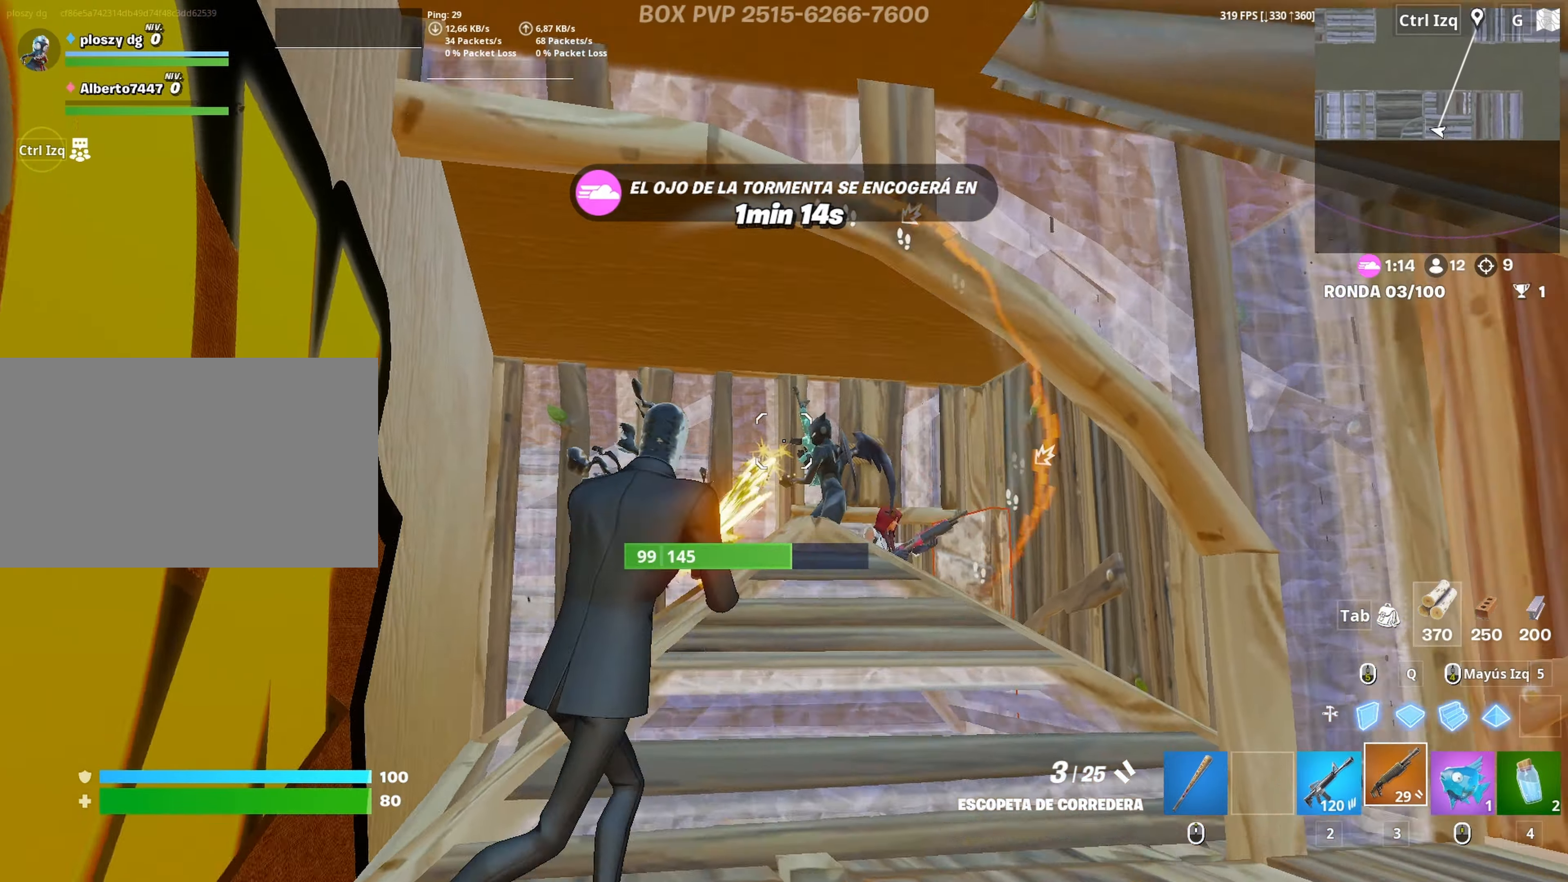
{"keys": ["a"], "mouse": ["left"], "mouse_move": "down", "events": [[83, "s", "down"], [133, "mouse_left", "up"], [367, "mouse_left", "down"], [417, "a", "down"], [417, "d", "up"], [417, "s", "up"]]}
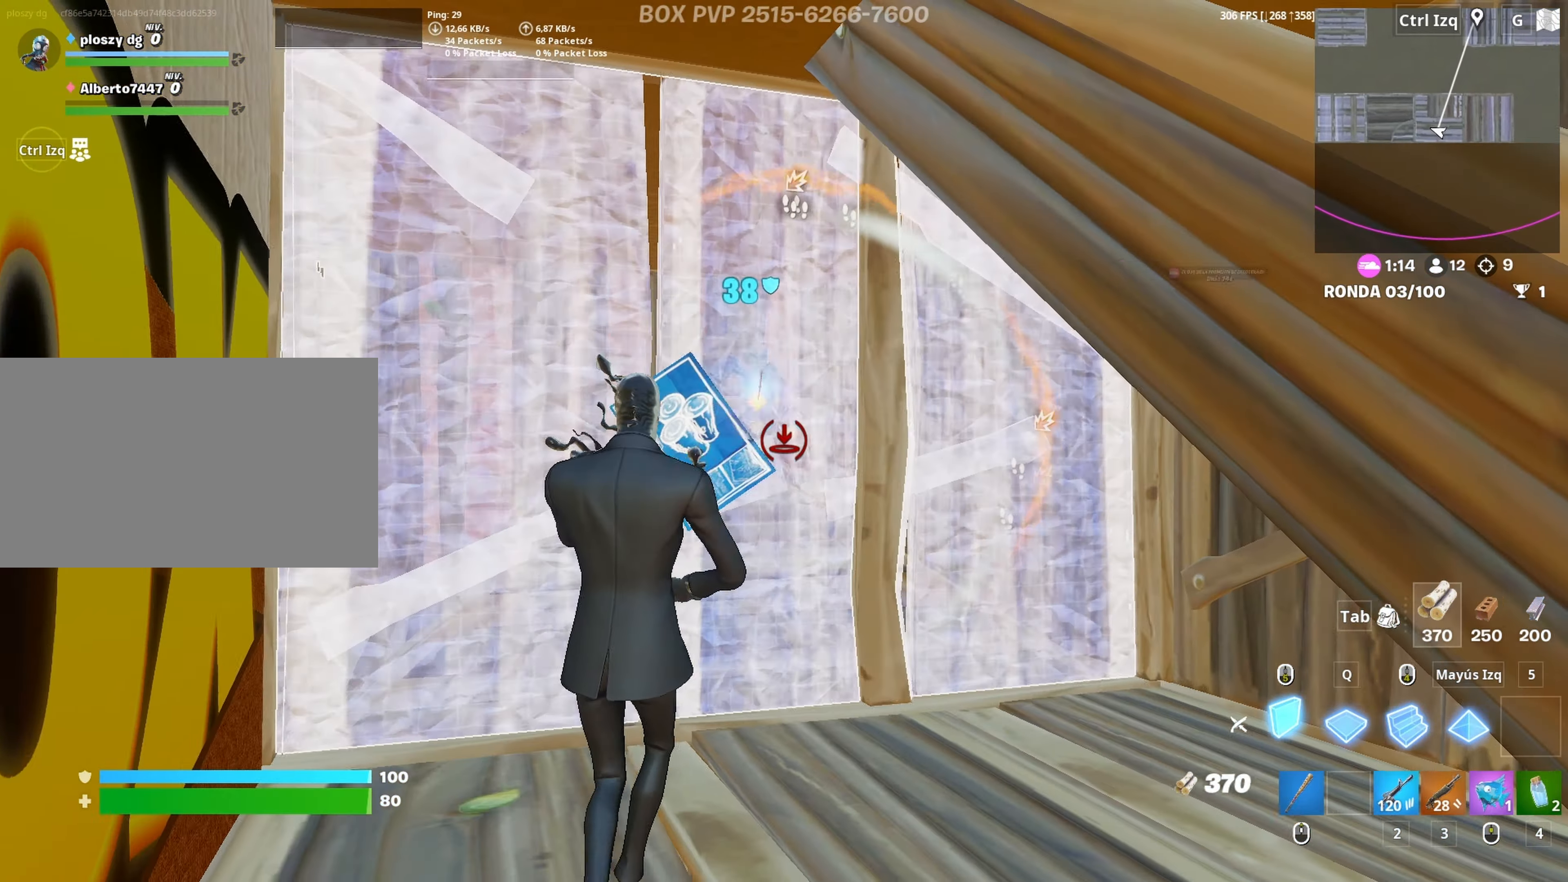
{"keys": ["w"], "mouse": [], "mouse_move": "down-left", "events": [[50, "w", "down"], [100, "3", "down"], [100, "a", "up"], [183, "3", "up"], [183, "mouse_left", "up"], [233, "f", "down"], [283, "mouse_left", "down"], [333, "f", "up"], [383, "f", "down"], [417, "mouse_left", "up"], [467, "f", "up"]]}
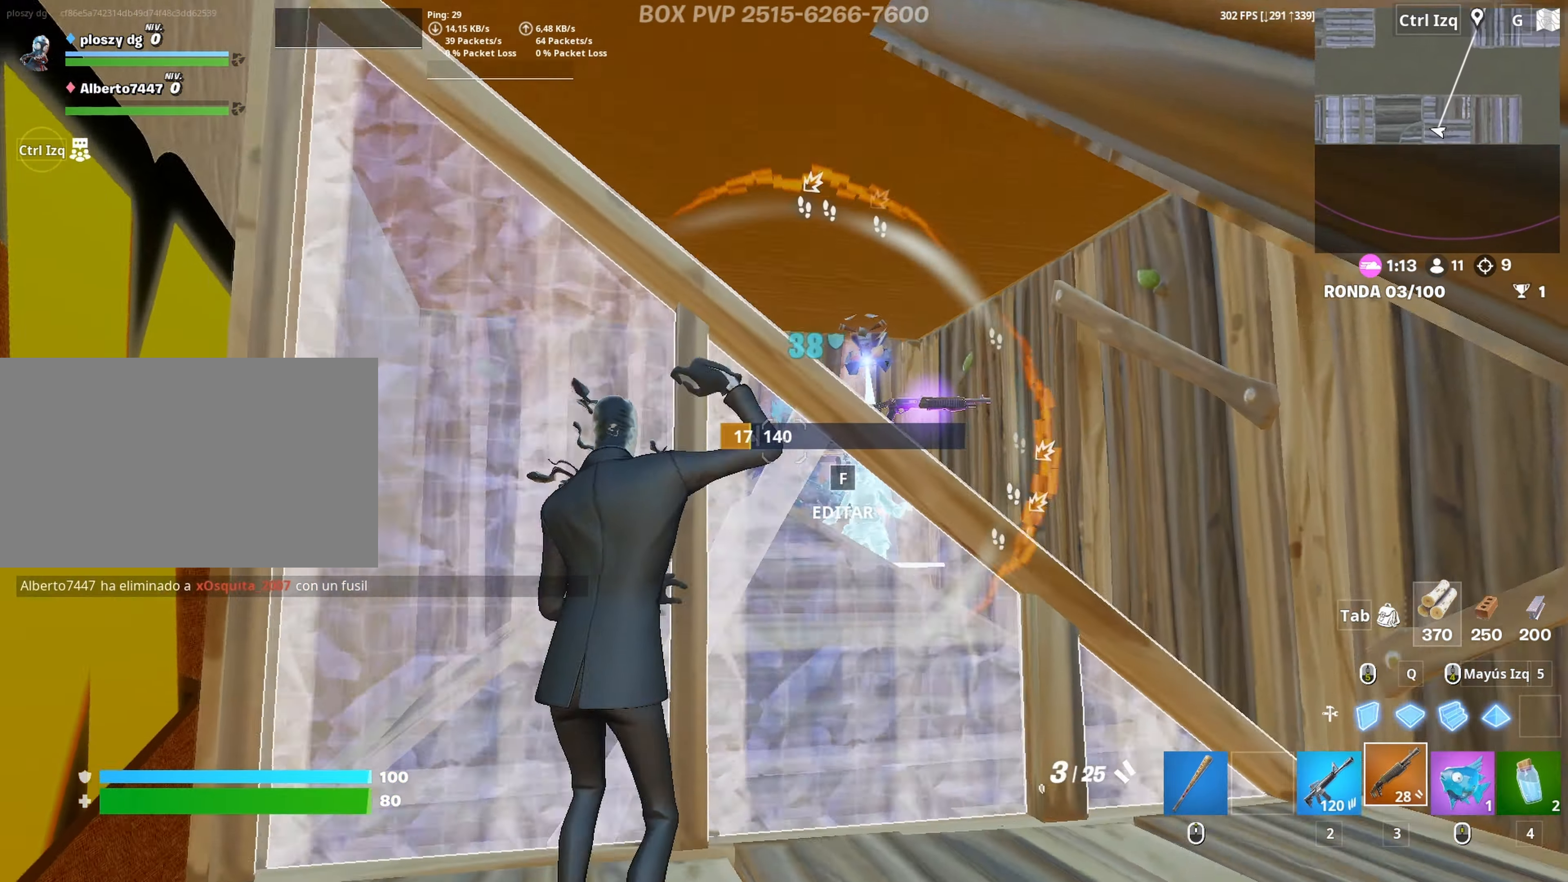
{"keys": ["w"], "mouse": [], "mouse_move": "left", "events": [[17, "d", "down"], [250, "space", "down"], [400, "space", "up"], [483, "d", "up"]]}
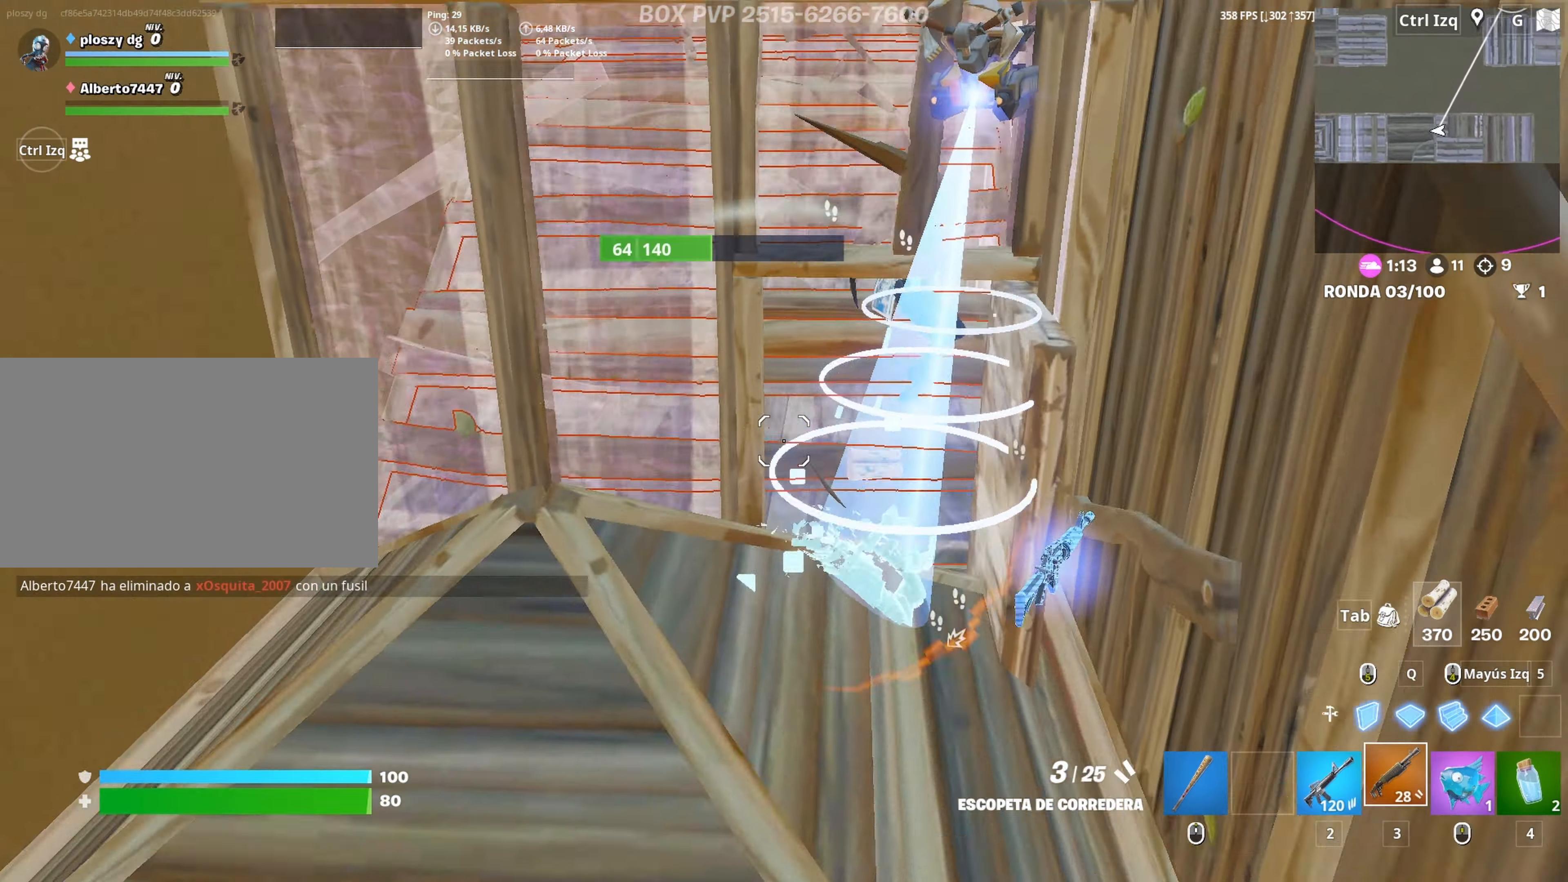
{"keys": ["w"], "mouse": [], "mouse_move": "up-left", "events": [[167, "mouse_left", "down"], [267, "2", "down"], [317, "mouse_left", "up"], [367, "2", "up"]]}
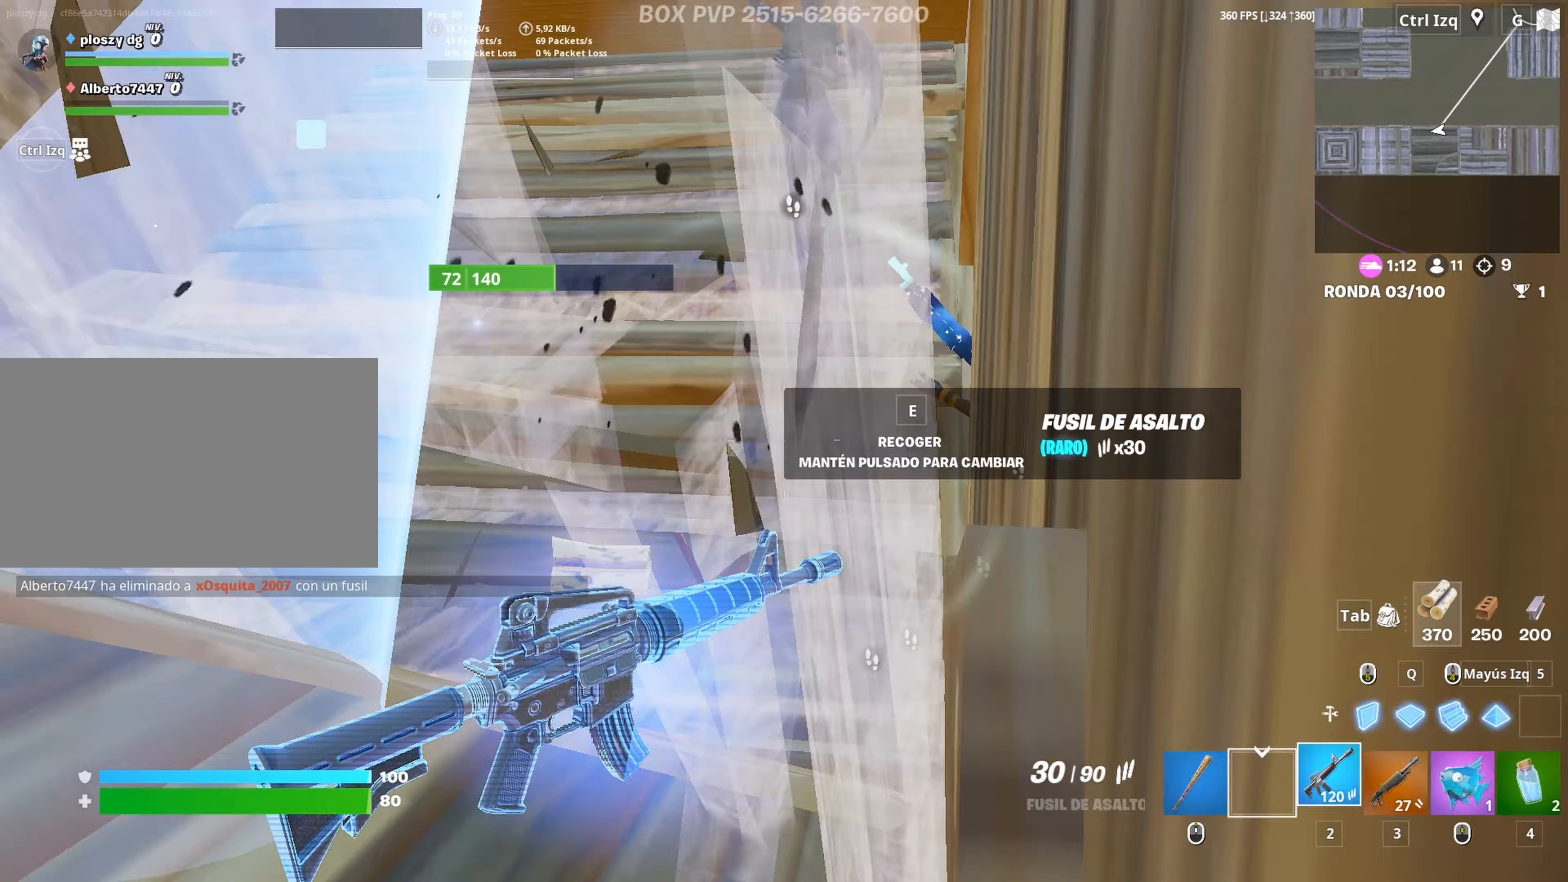
{"keys": ["a", "s"], "mouse": ["left"], "mouse_move": "right", "events": [[50, "a", "down"], [150, "a", "up"], [283, "a", "down"], [283, "mouse_left", "down"], [333, "w", "up"], [417, "s", "down"]]}
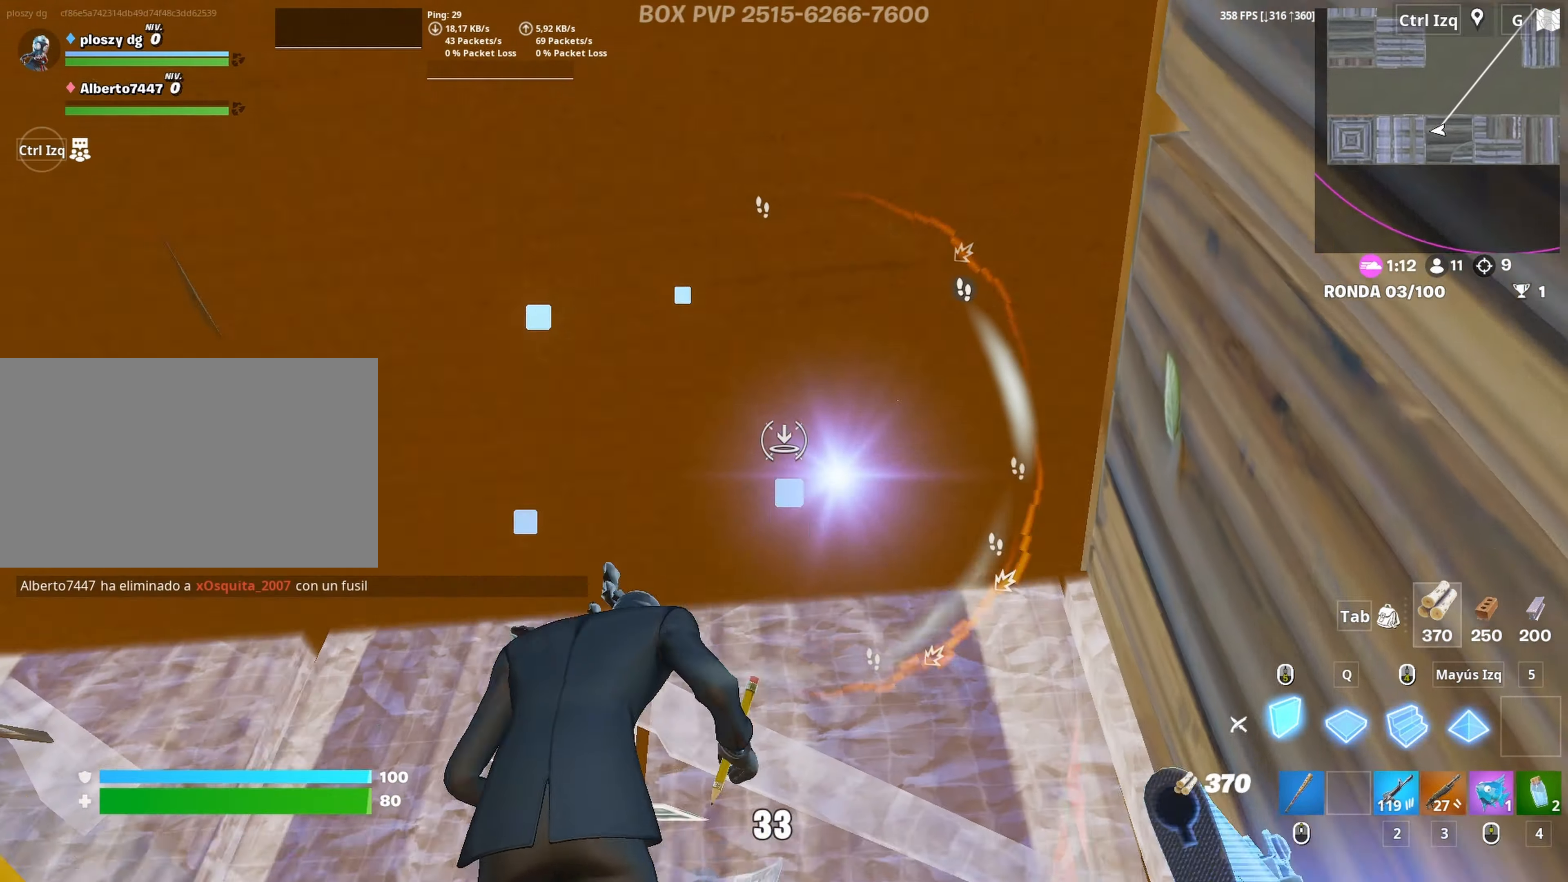
{"keys": ["a", "f"], "mouse": [], "mouse_move": "left", "events": [[150, "3", "down"], [200, "3", "up"], [200, "mouse_left", "up"], [200, "s", "up"], [300, "f", "down"], [350, "mouse_left", "down"], [400, "f", "up"], [433, "f", "down"], [483, "mouse_left", "up"]]}
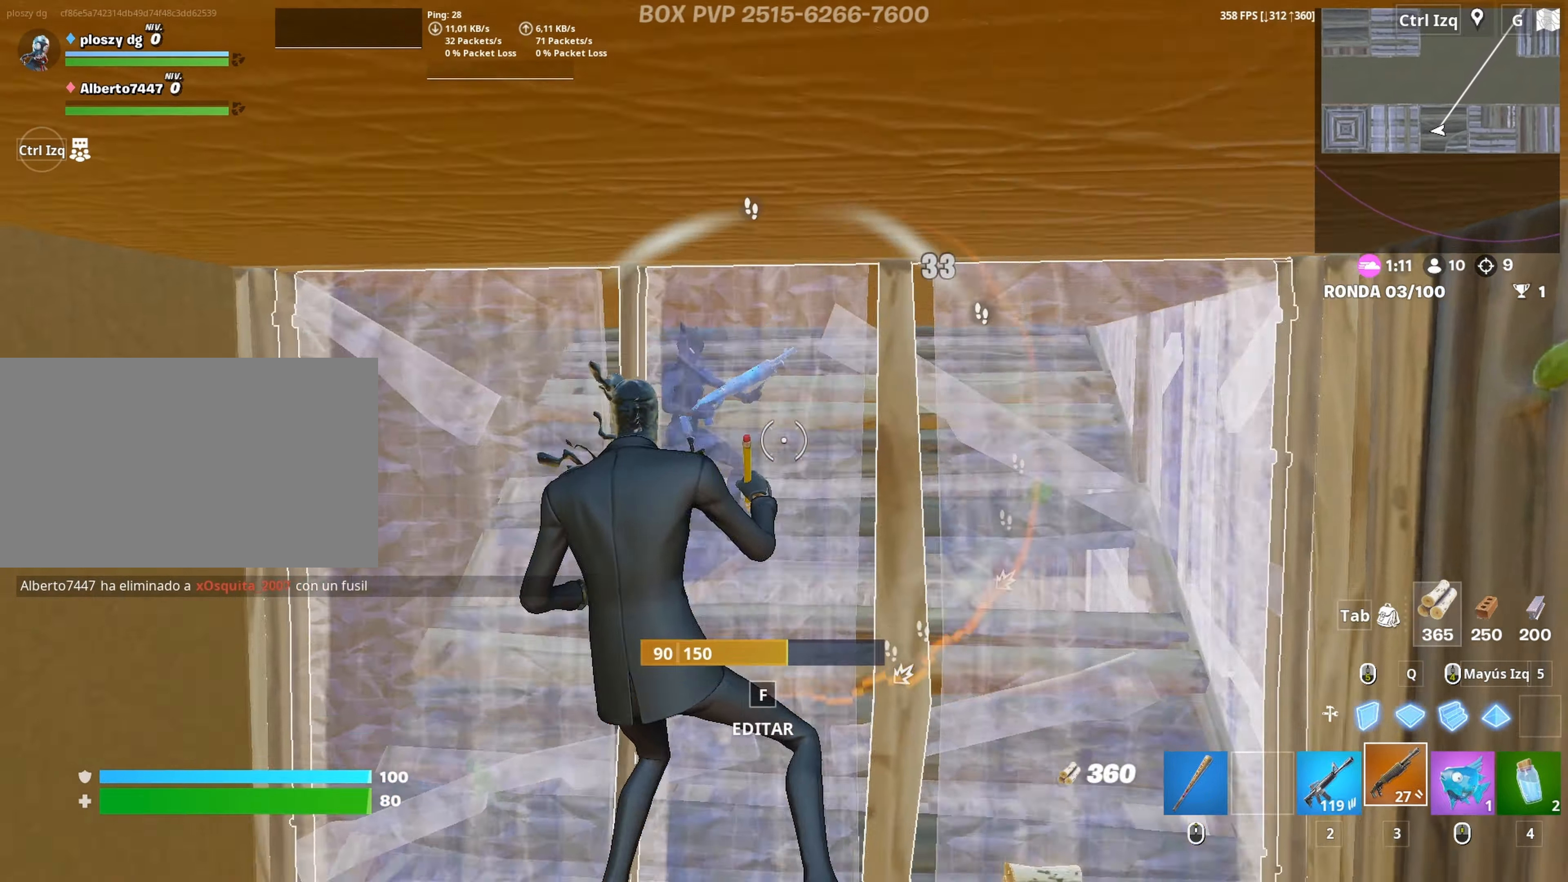
{"keys": ["d", "s"], "mouse": ["left"], "mouse_move": "left", "events": [[33, "f", "up"], [133, "d", "down"], [183, "a", "up"], [267, "s", "down"], [450, "mouse_left", "down"]]}
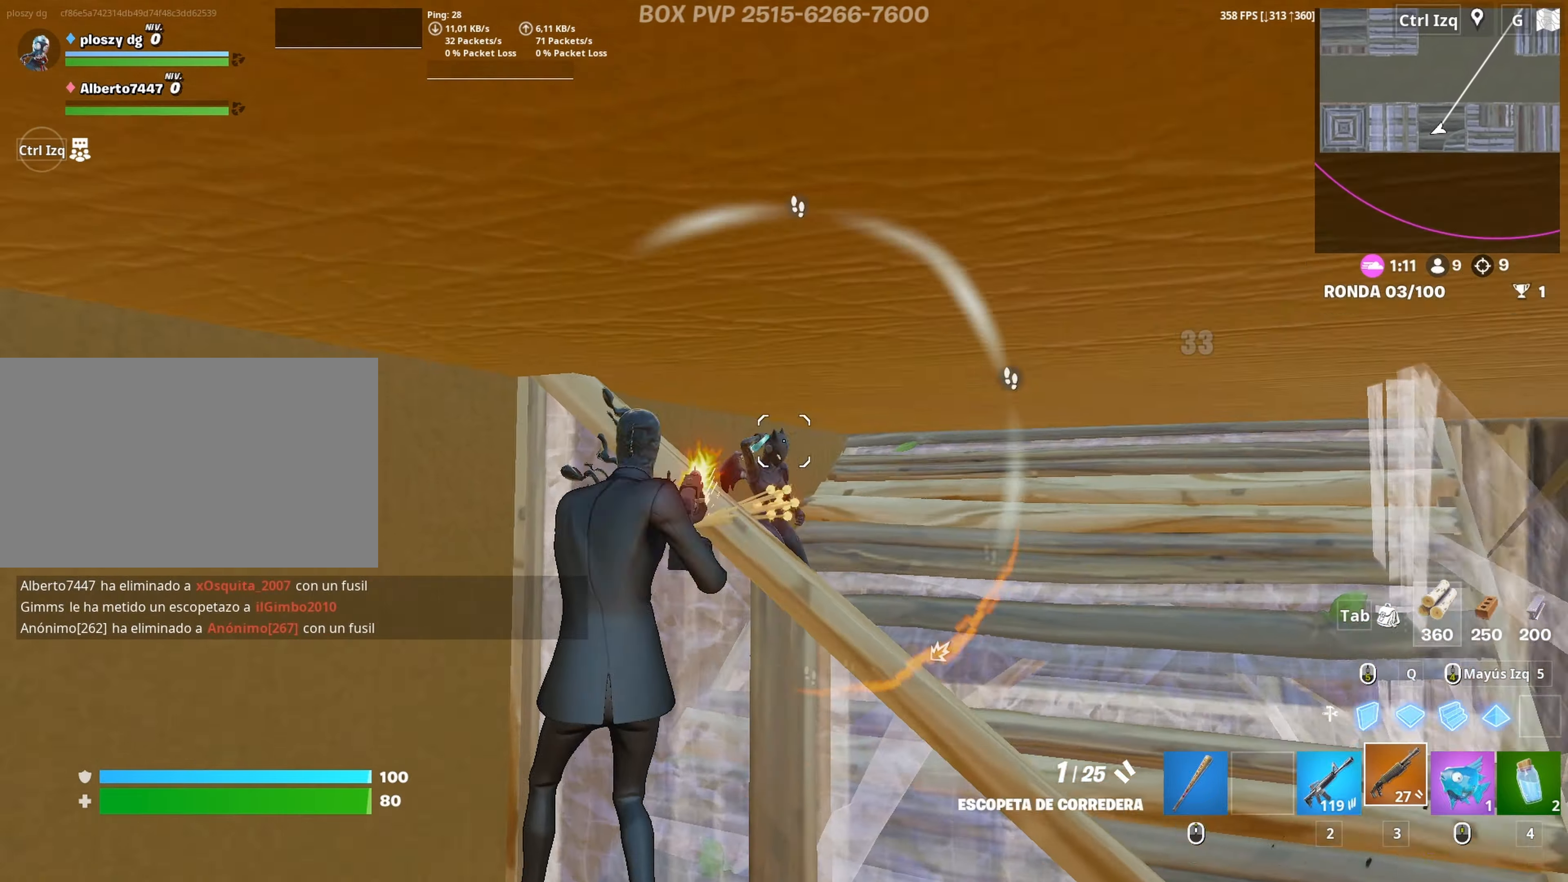
{"keys": ["a"], "mouse": [], "mouse_move": "right", "events": [[100, "a", "down"], [100, "d", "up"], [100, "mouse_left", "up"], [200, "r", "down"], [233, "s", "up"], [283, "r", "up"], [333, "r", "down"], [417, "r", "up"]]}